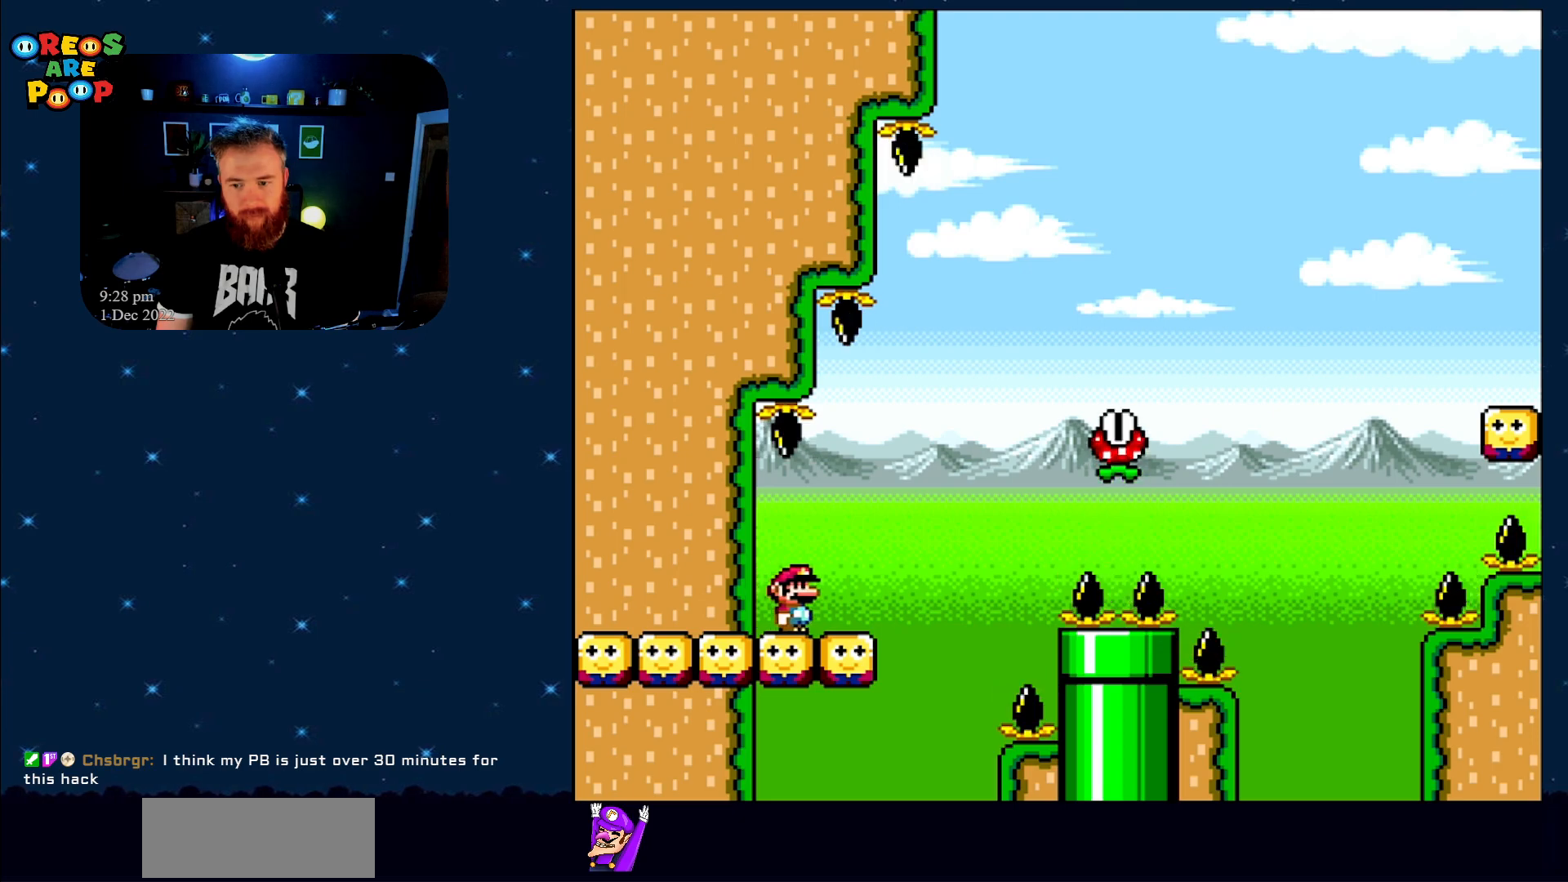
Gameplay with a controller (Nintendo layout); each line is a JSON object with the inputs held at the frame after it. "events" lists button and stick changes between this image and that frame as [ms after this image, input, new state], when the widget could be followed in between. Not read: L1 L3 R1 R3.
{"buttons": ["X"], "events": [[150, "A", "down"], [267, "DPAD_RIGHT", "up"], [300, "DPAD_LEFT", "down"], [433, "A", "up"], [467, "DPAD_LEFT", "up"]]}
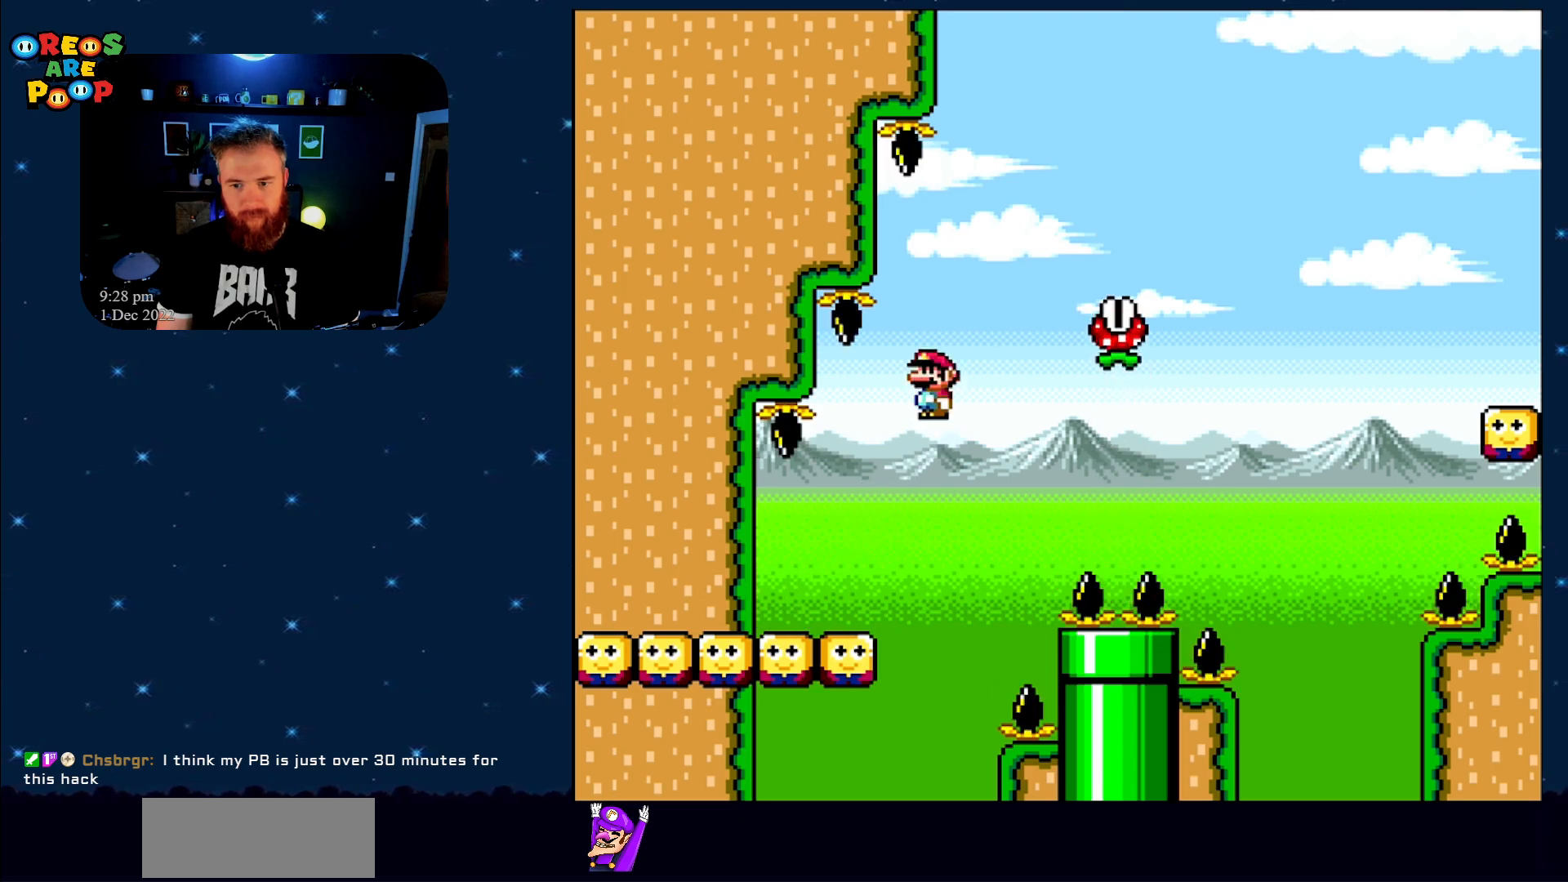
{"buttons": ["X", "DPAD_LEFT"], "events": [[117, "DPAD_LEFT", "down"], [150, "A", "down"], [367, "A", "up"]]}
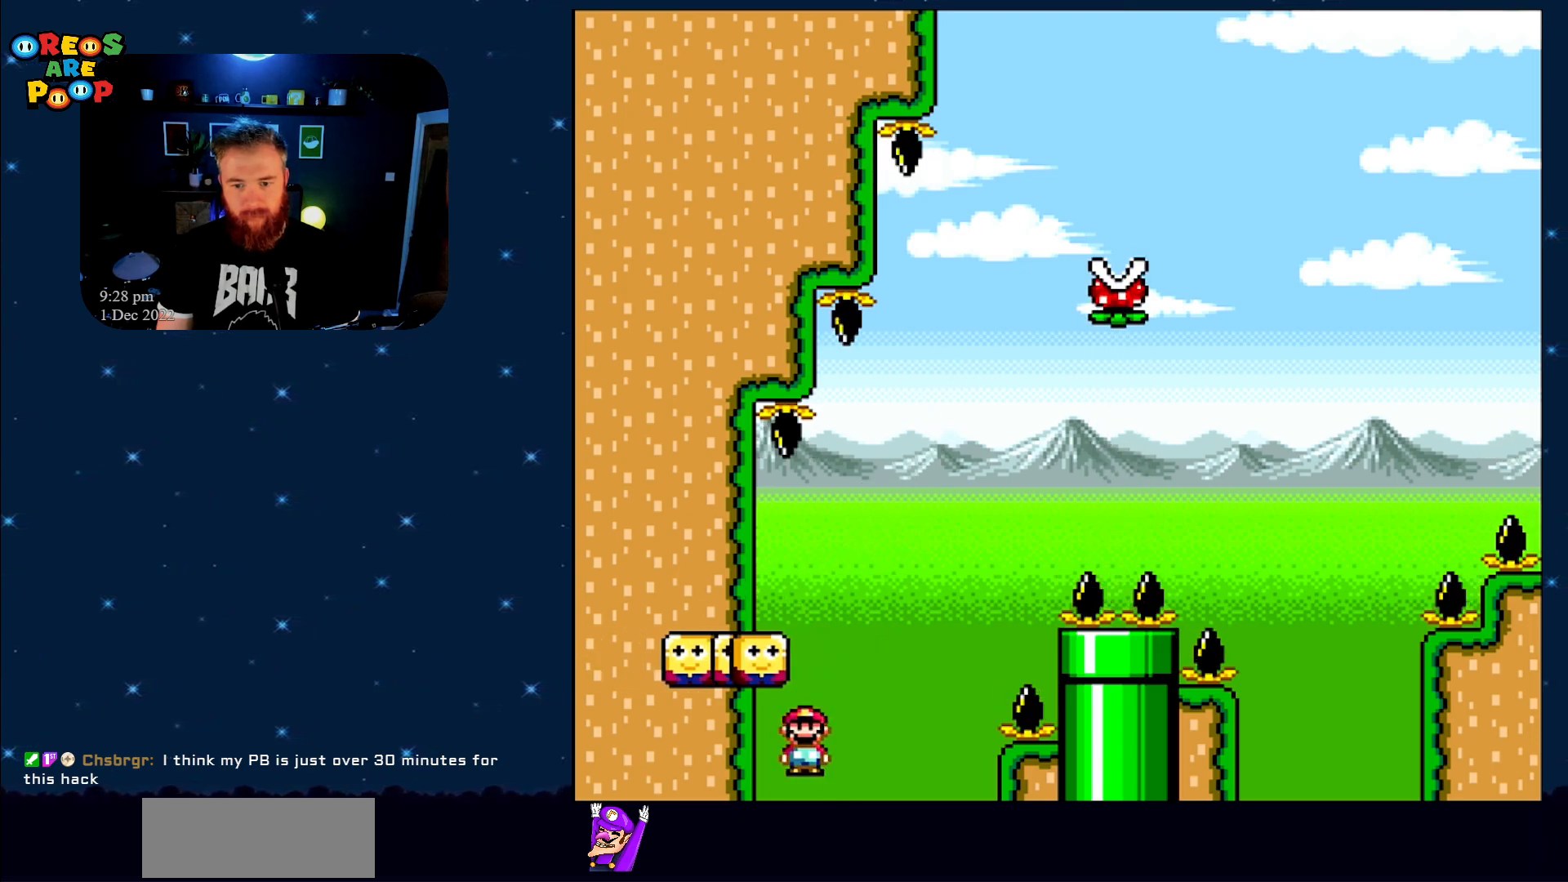
{"buttons": ["A"], "events": [[150, "DPAD_LEFT", "up"], [217, "X", "up"], [400, "A", "down"]]}
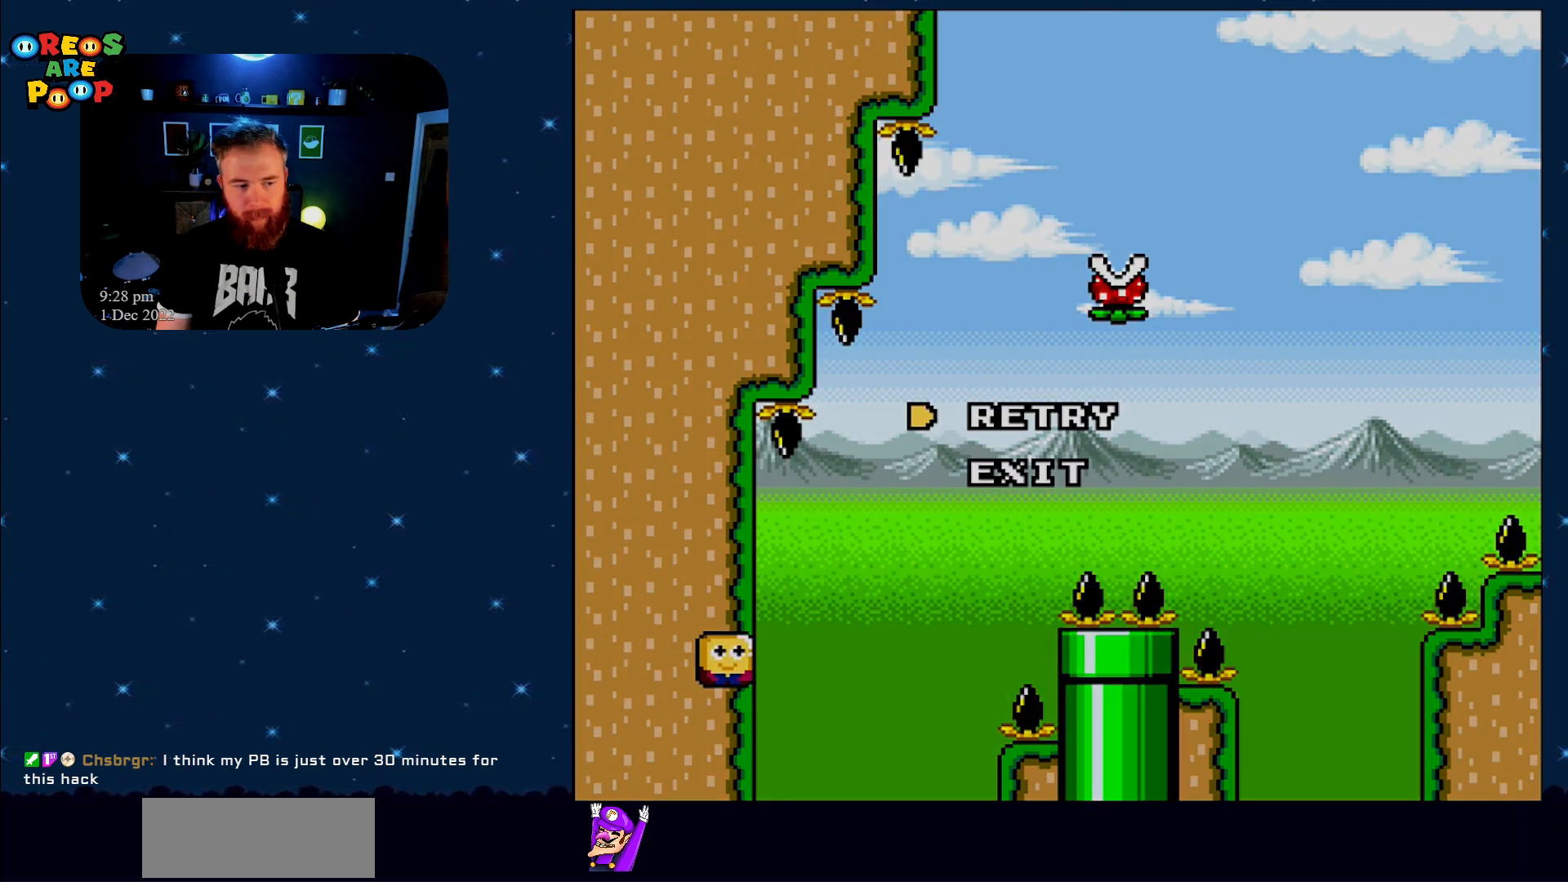
{"buttons": [], "events": [[33, "A", "up"], [183, "A", "down"], [283, "A", "up"]]}
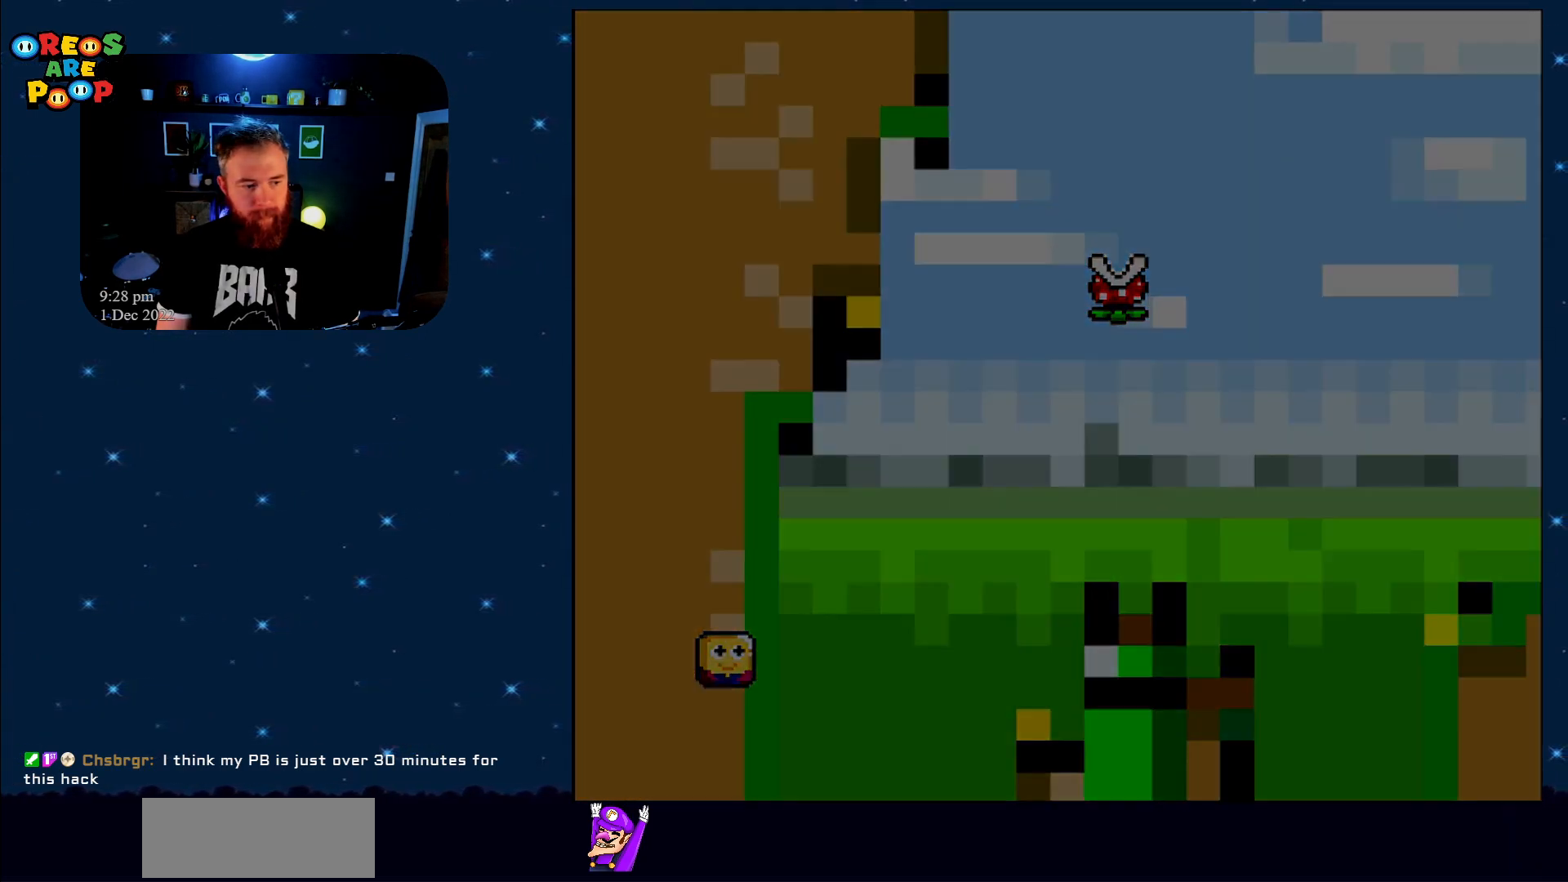
{"buttons": ["X"], "events": [[83, "X", "down"]]}
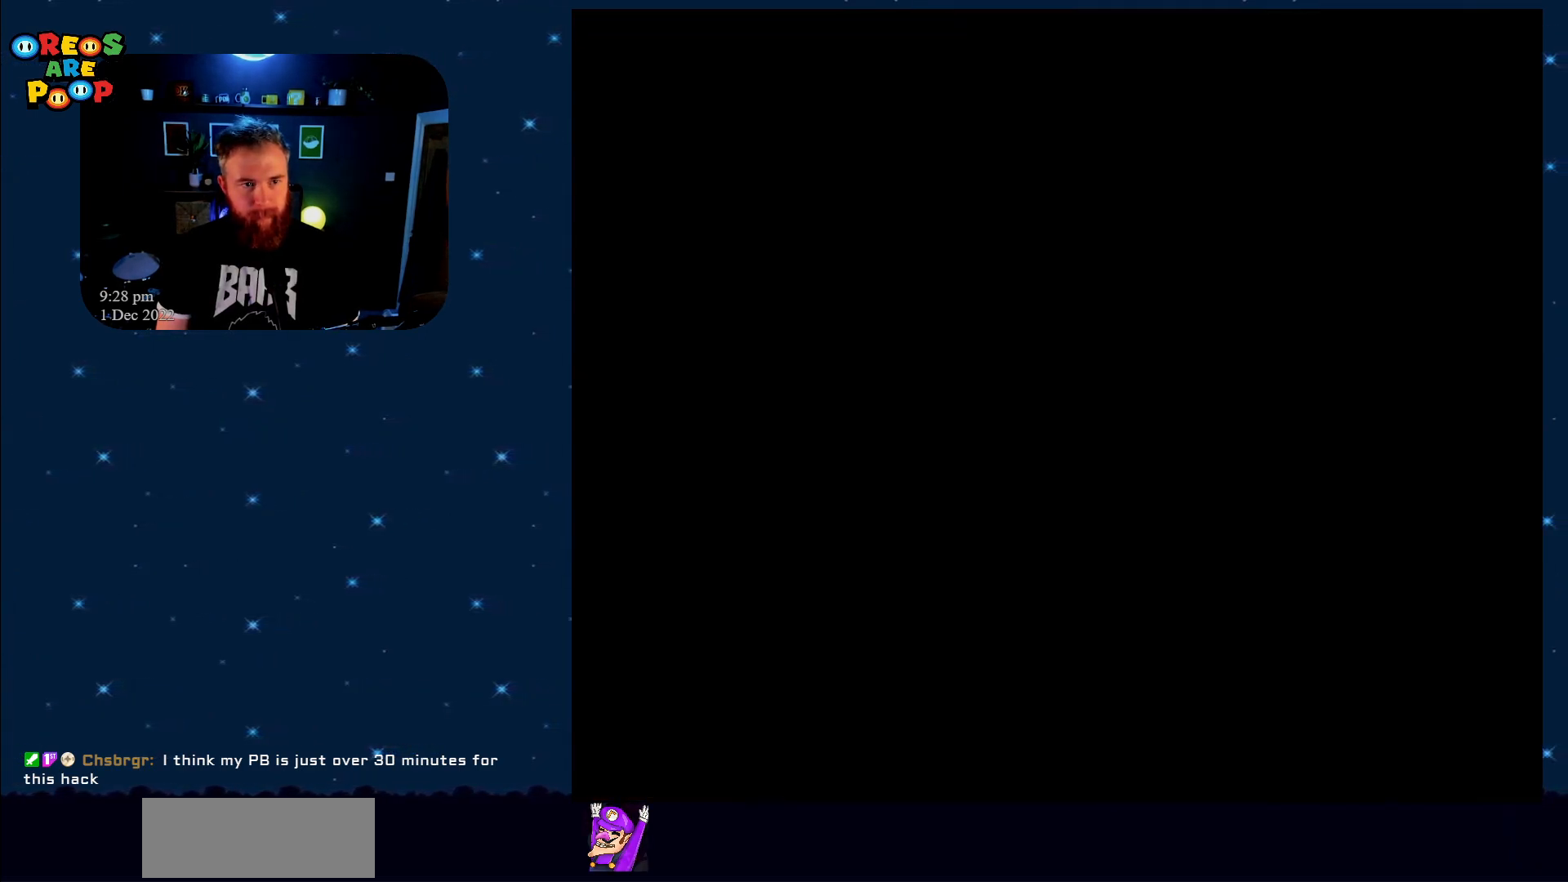
{"buttons": ["X"], "events": []}
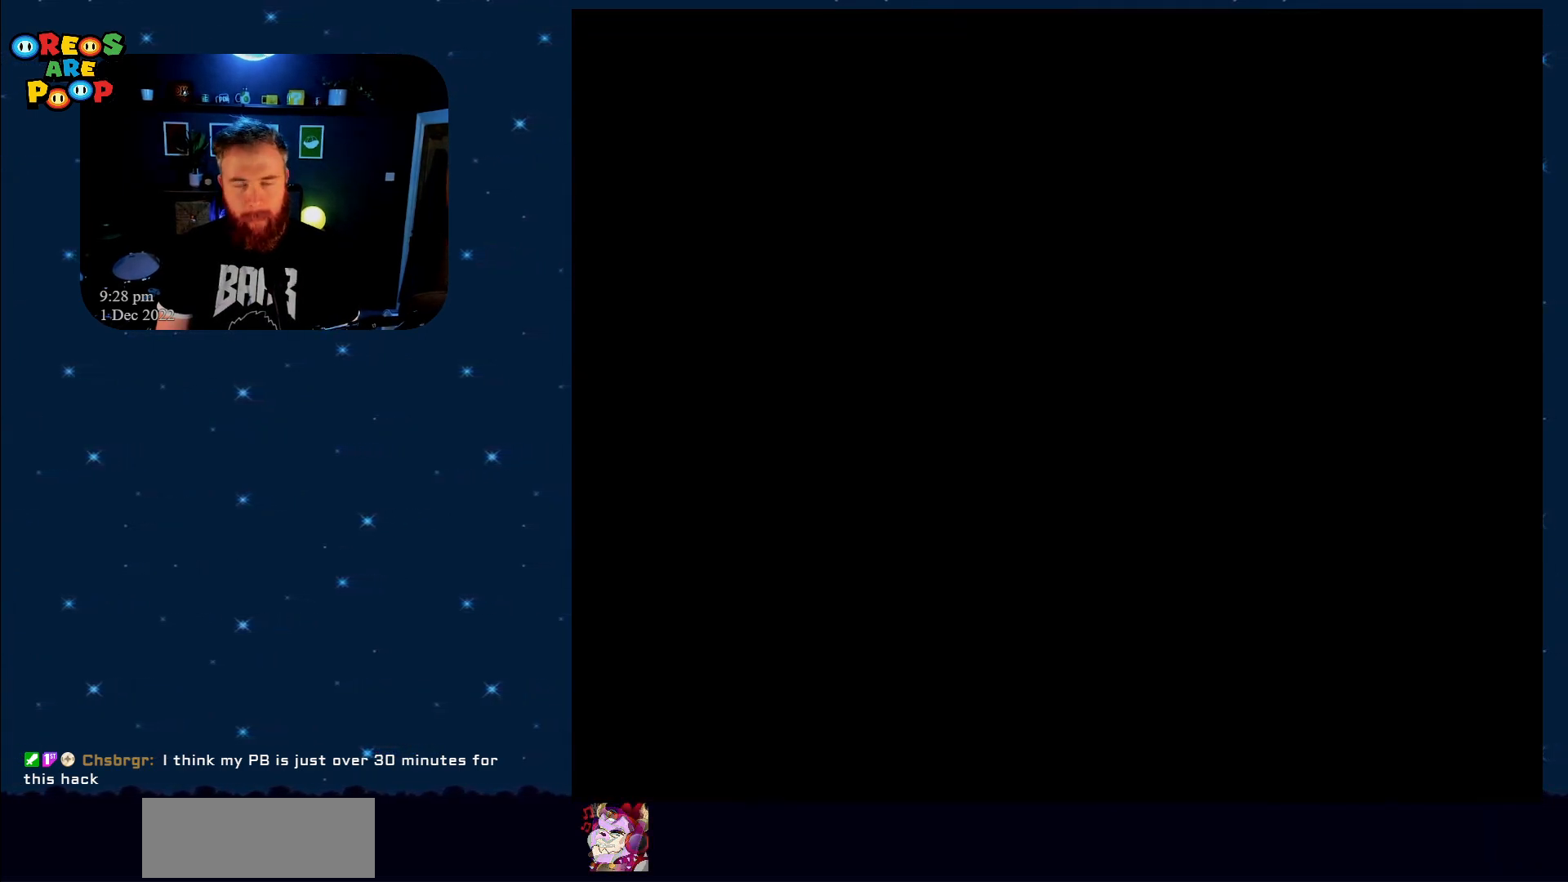
{"buttons": ["X"], "events": []}
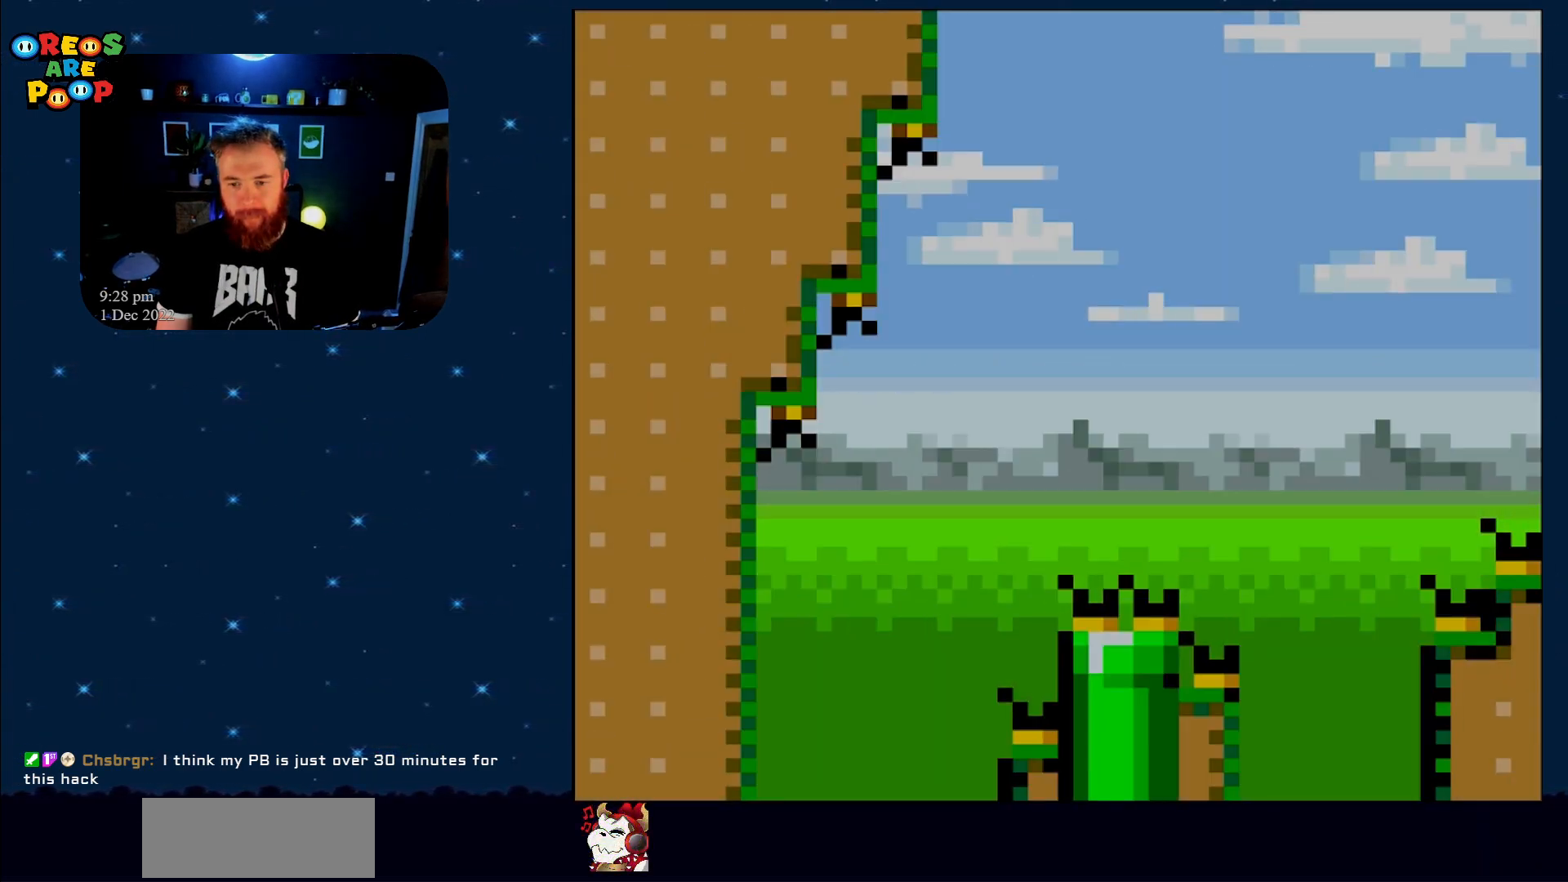
{"buttons": ["X", "DPAD_RIGHT"], "events": [[333, "DPAD_RIGHT", "down"]]}
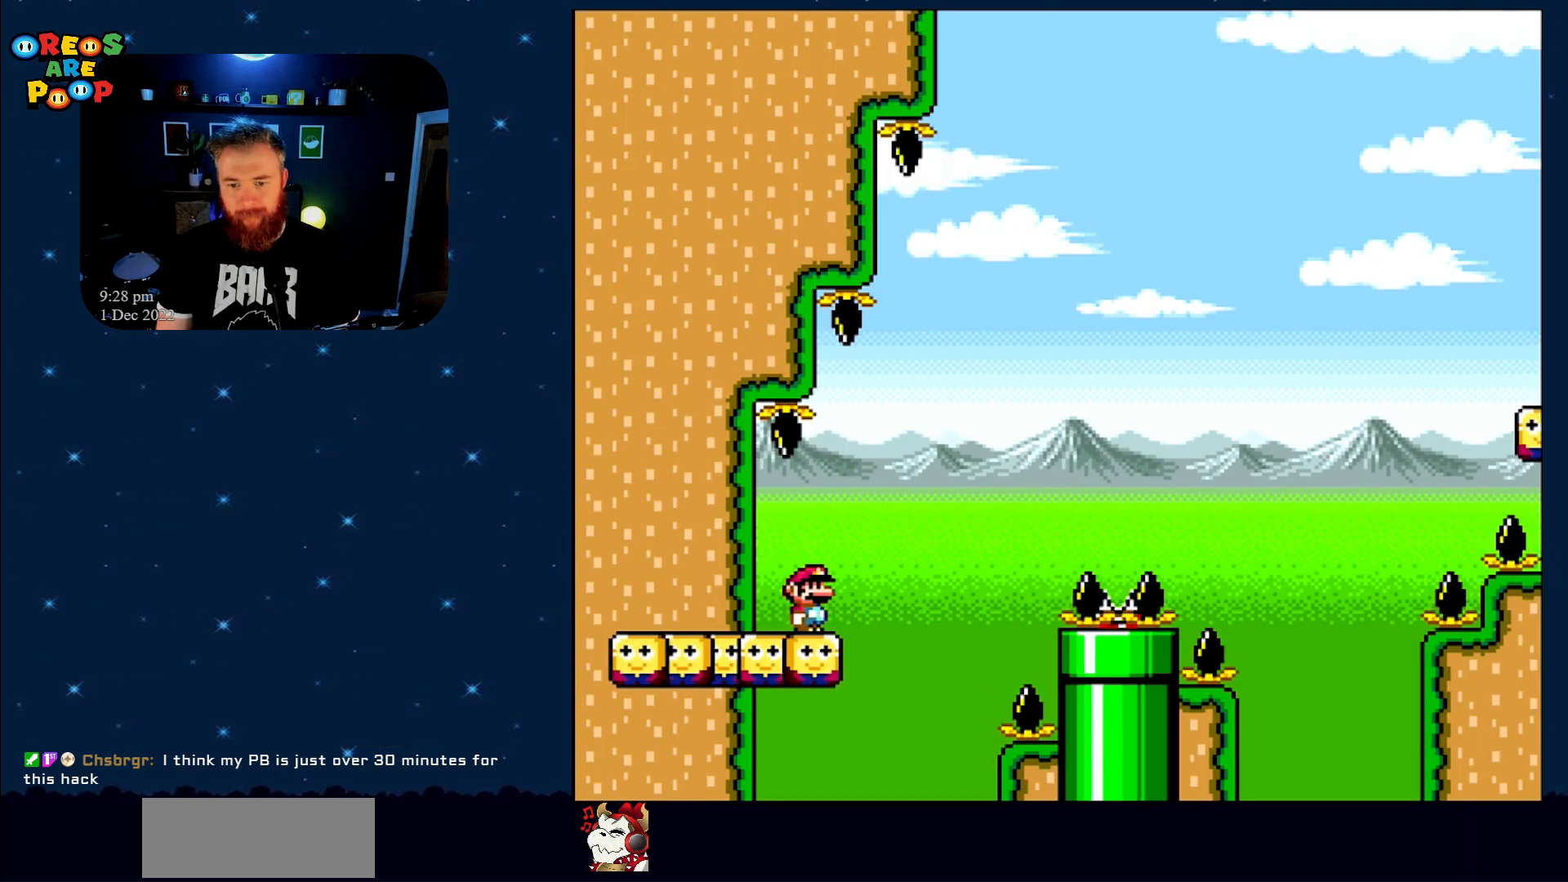
{"buttons": ["A", "X", "DPAD_RIGHT"], "events": [[83, "A", "down"]]}
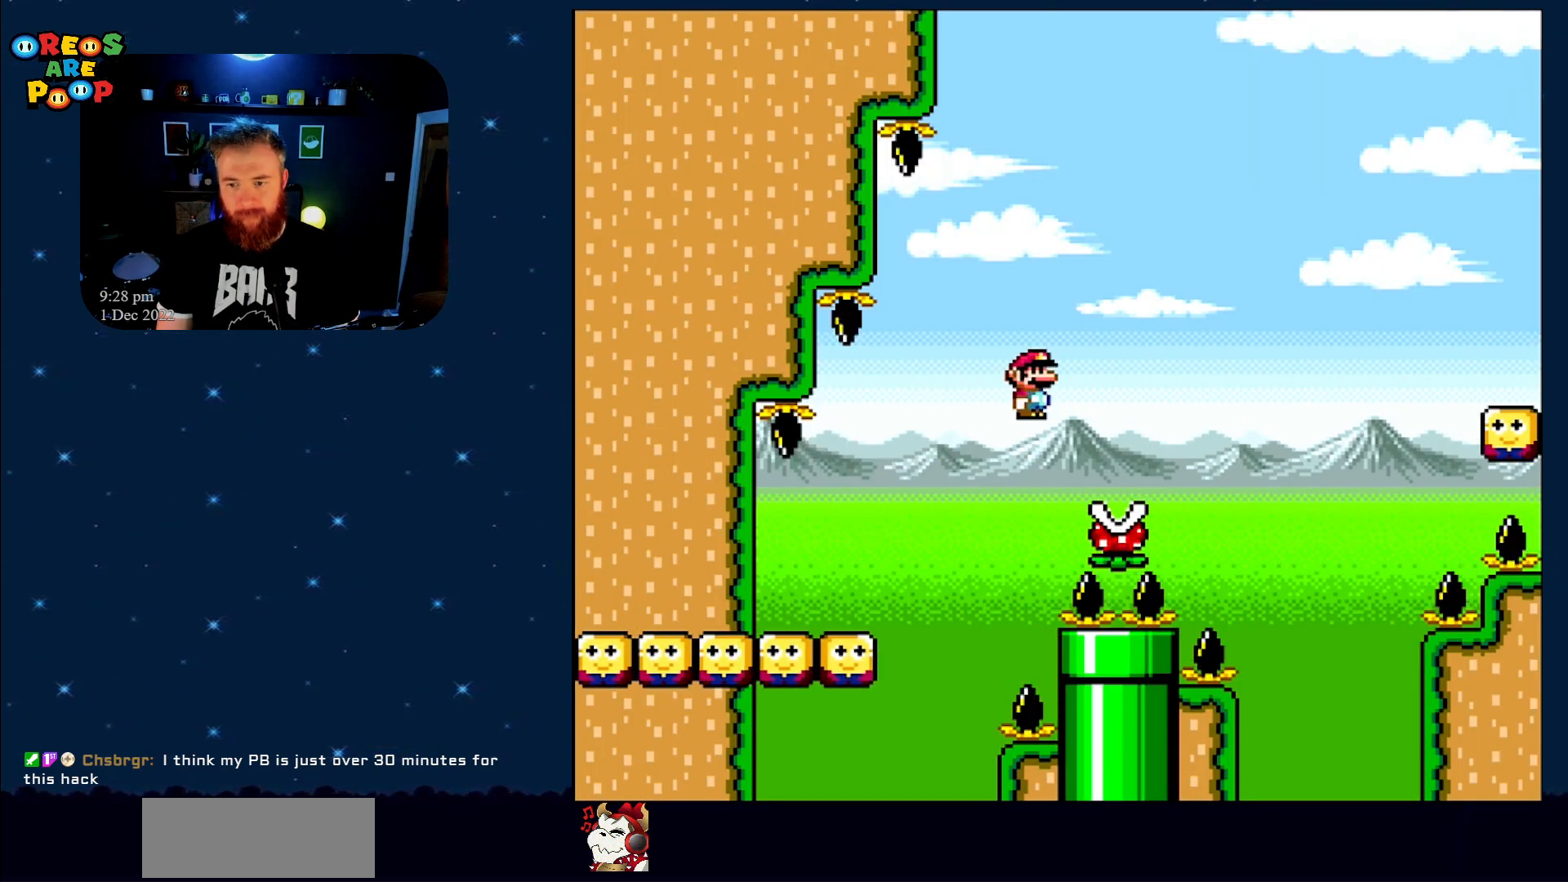
{"buttons": ["A", "X", "DPAD_RIGHT"], "events": []}
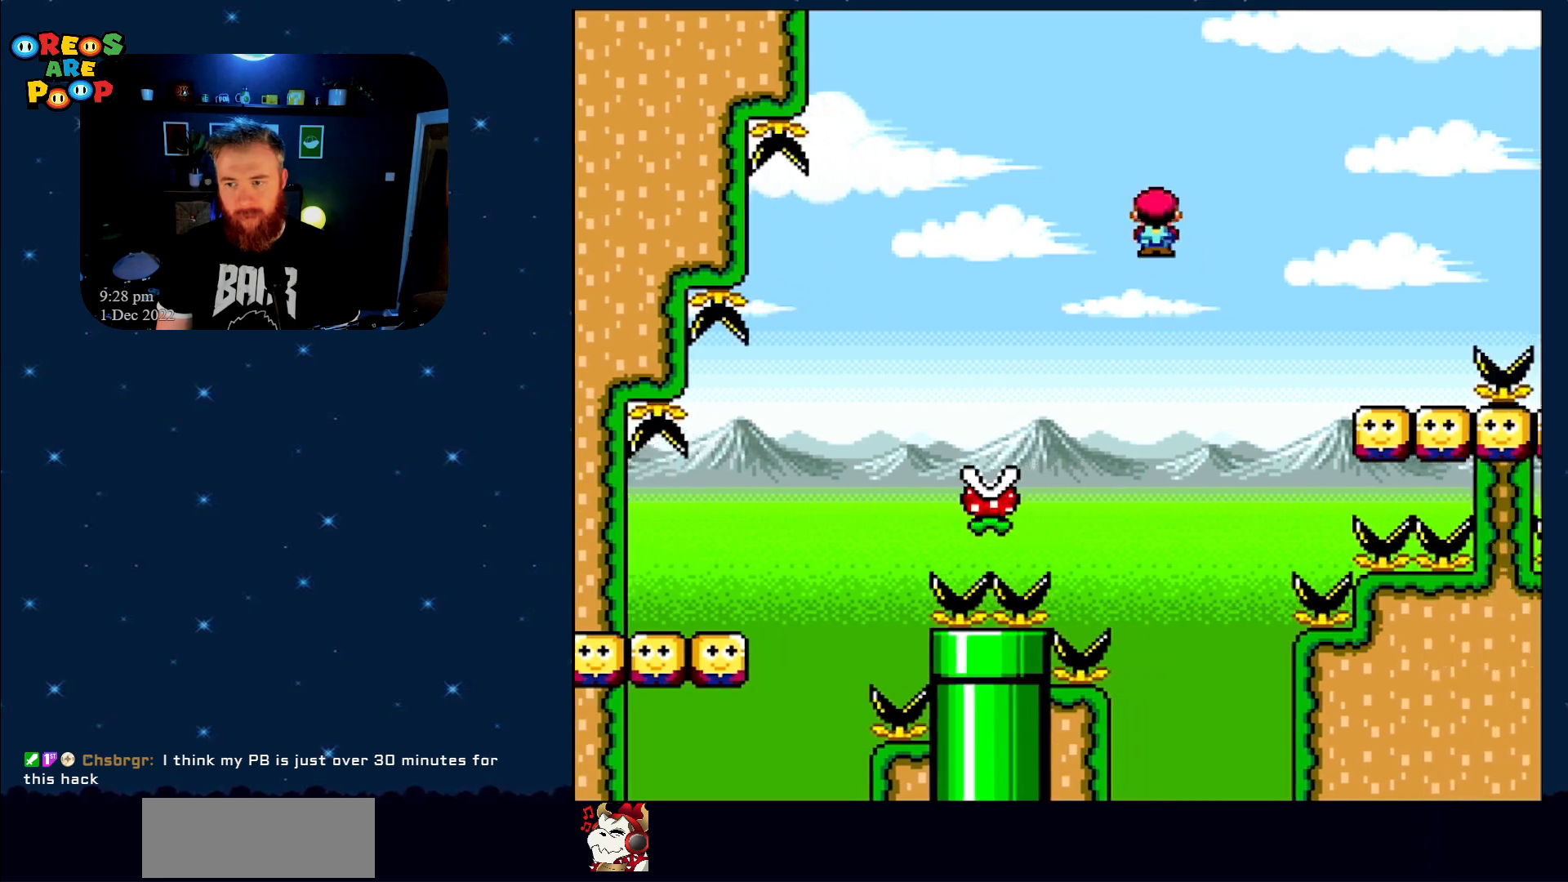
{"buttons": ["X"], "events": [[400, "A", "up"], [400, "DPAD_RIGHT", "up"]]}
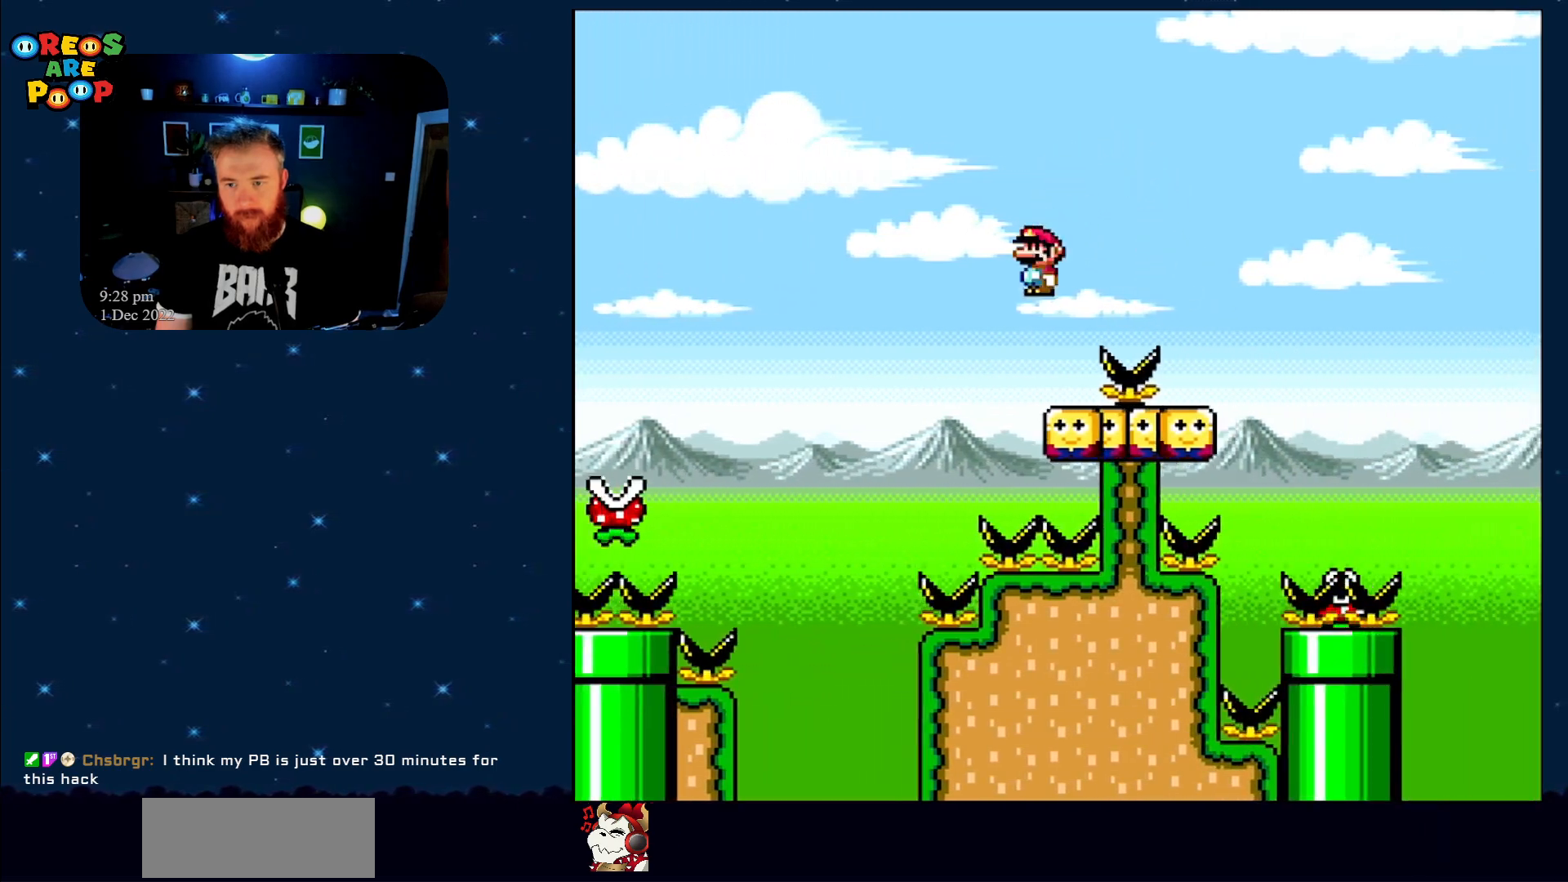
{"buttons": ["X"], "events": [[17, "DPAD_LEFT", "down"], [117, "DPAD_LEFT", "up"]]}
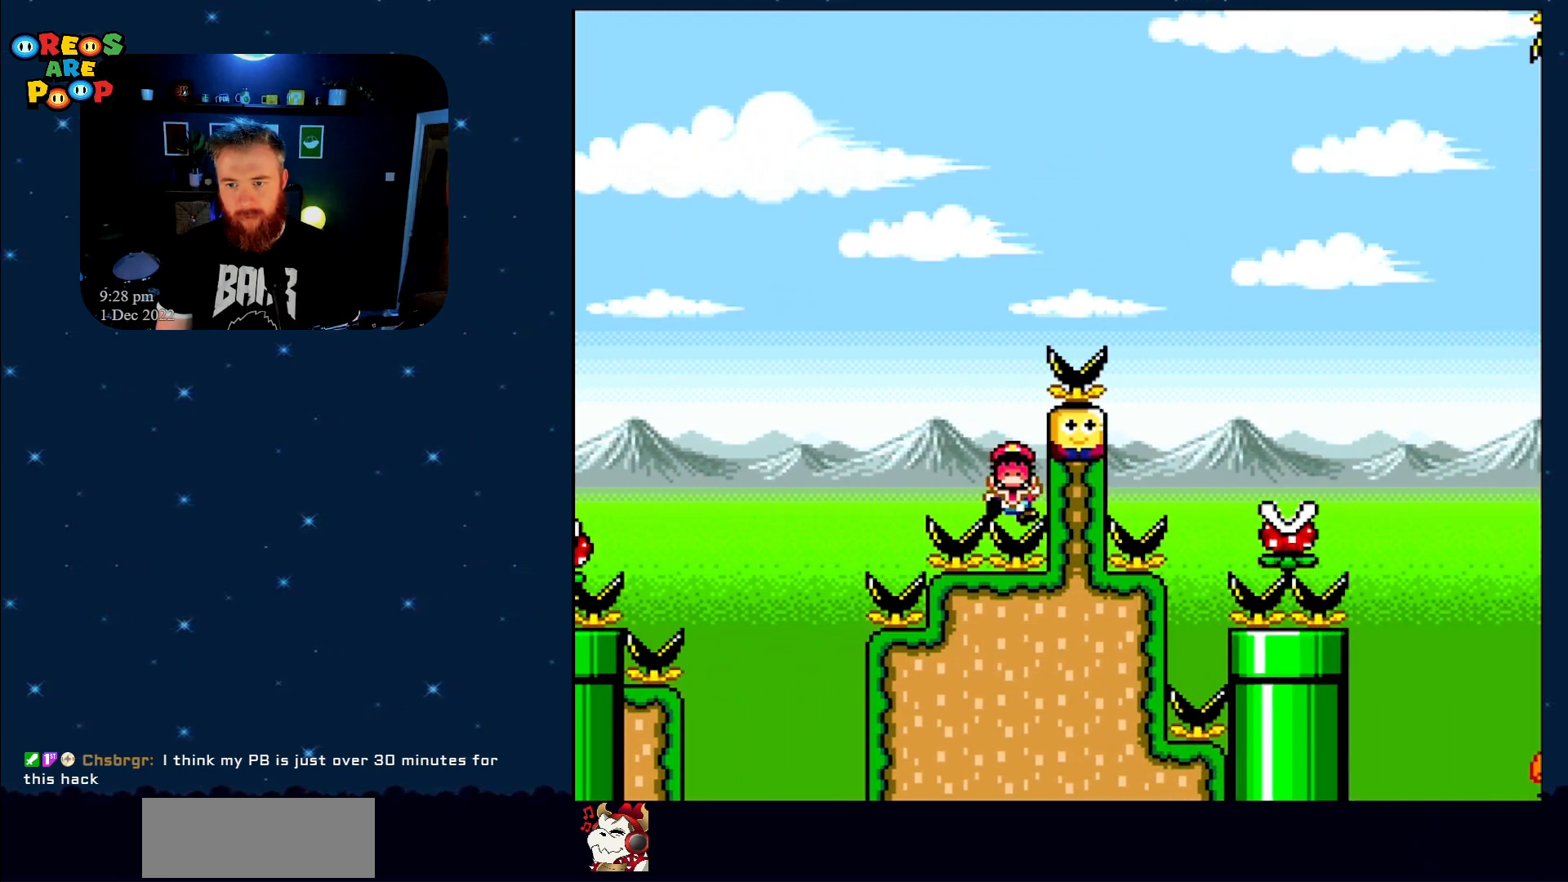
{"buttons": ["X"], "events": []}
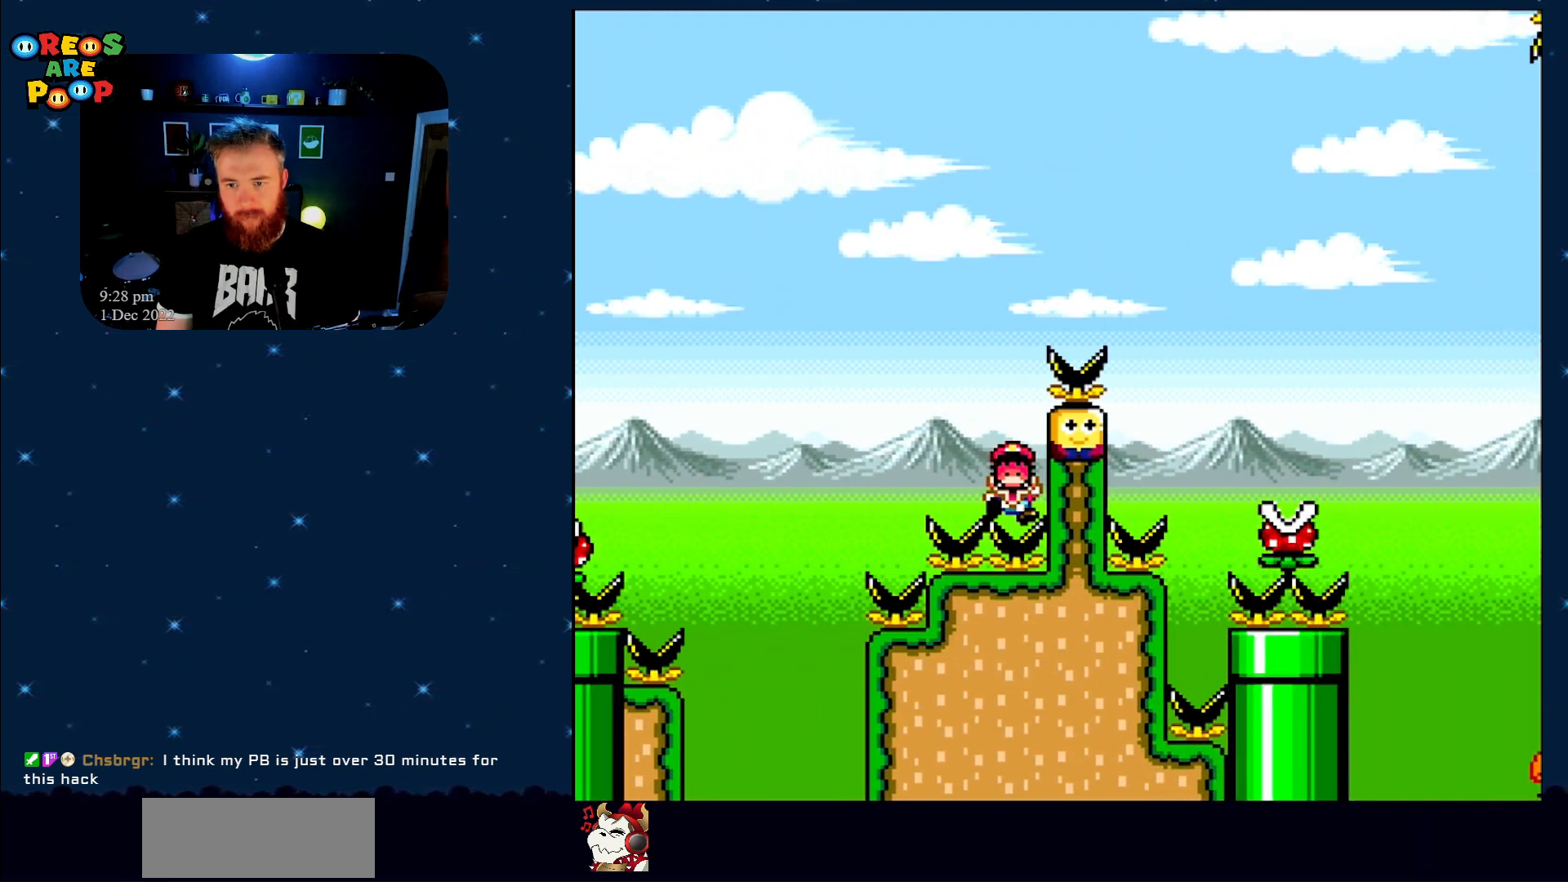
{"buttons": [], "events": [[500, "X", "up"]]}
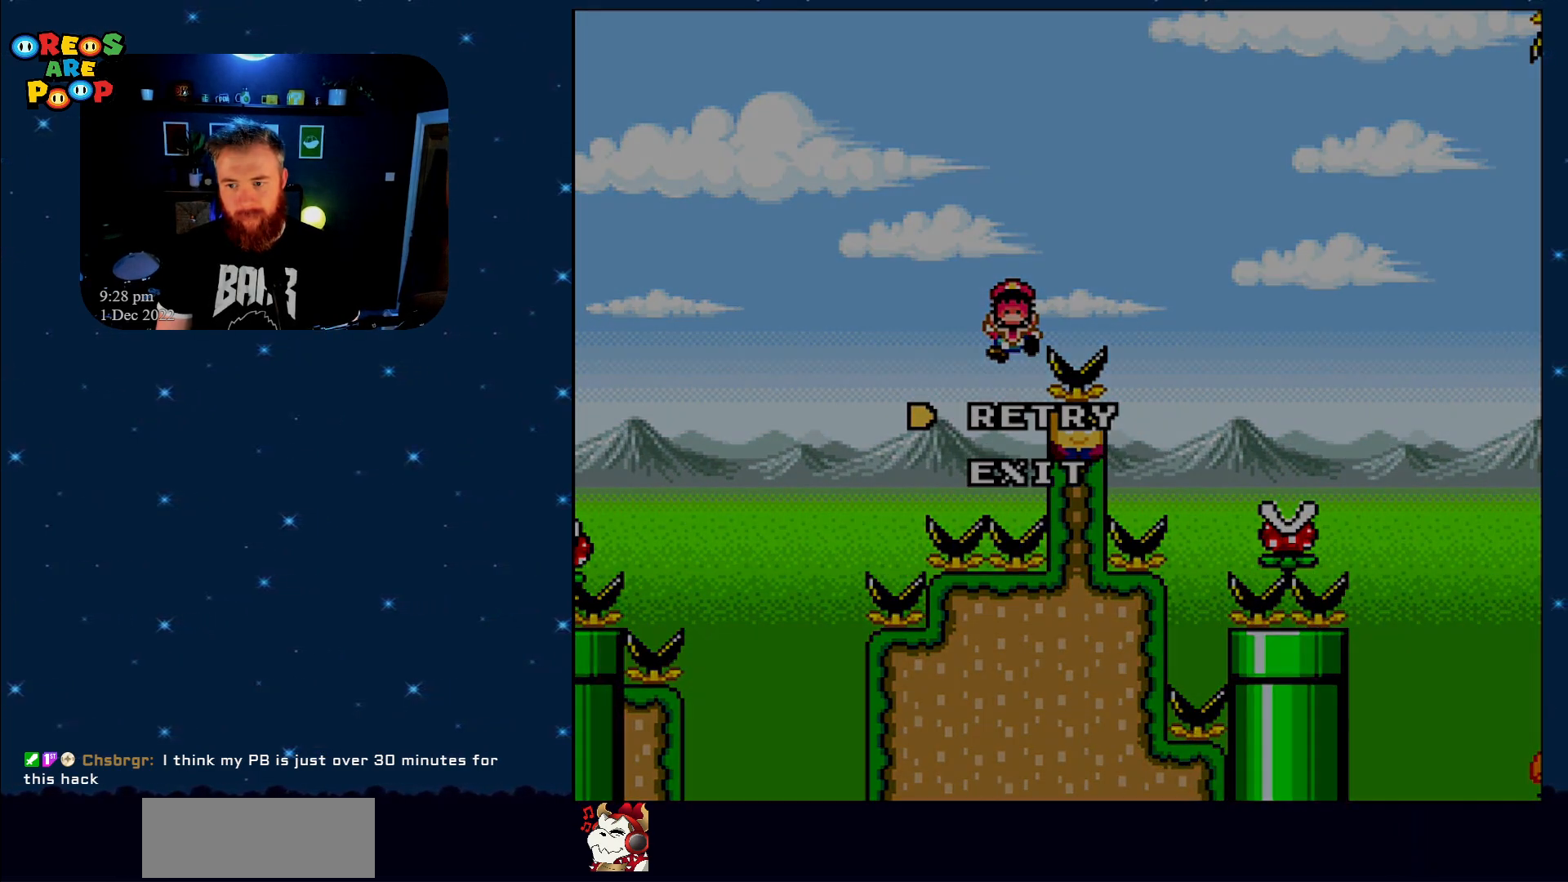
{"buttons": ["Y"], "events": [[300, "Y", "down"]]}
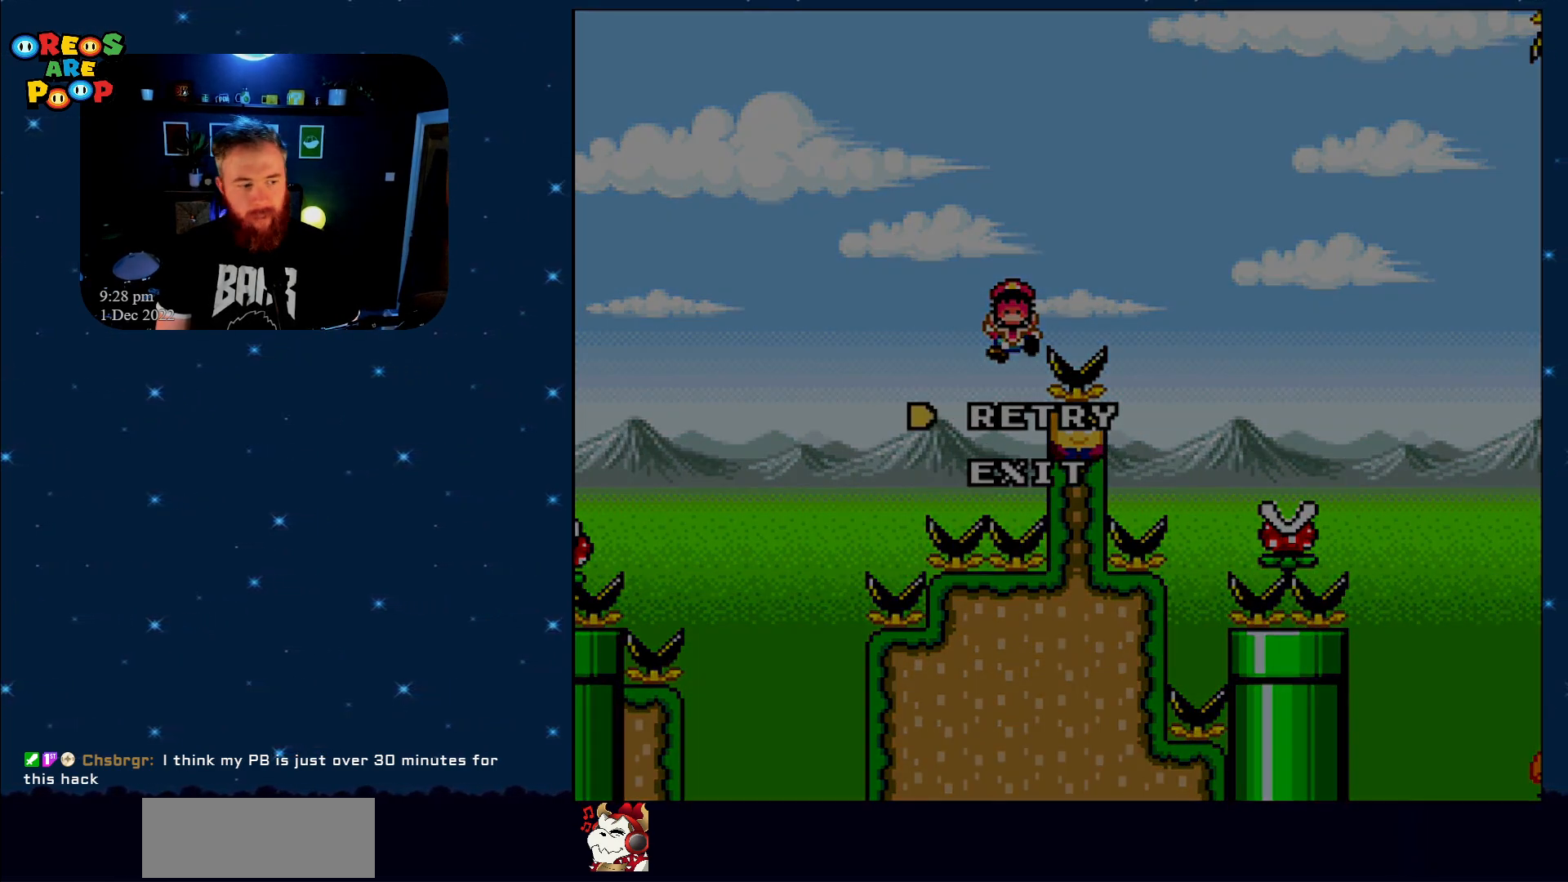
{"buttons": ["X"], "events": [[150, "Y", "up"], [183, "X", "down"]]}
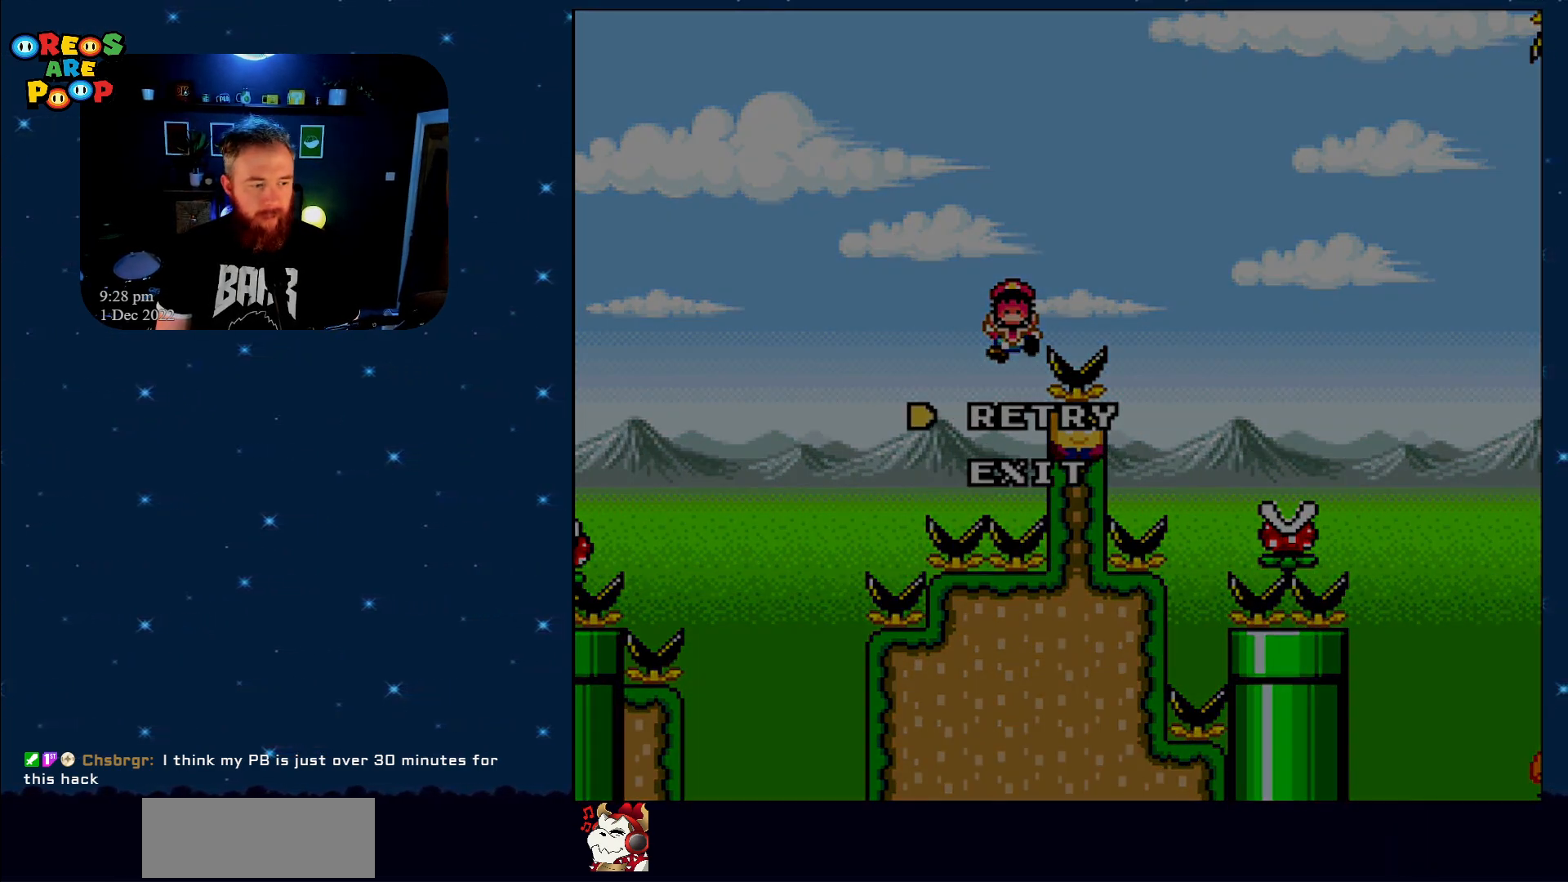
{"buttons": ["X"], "events": []}
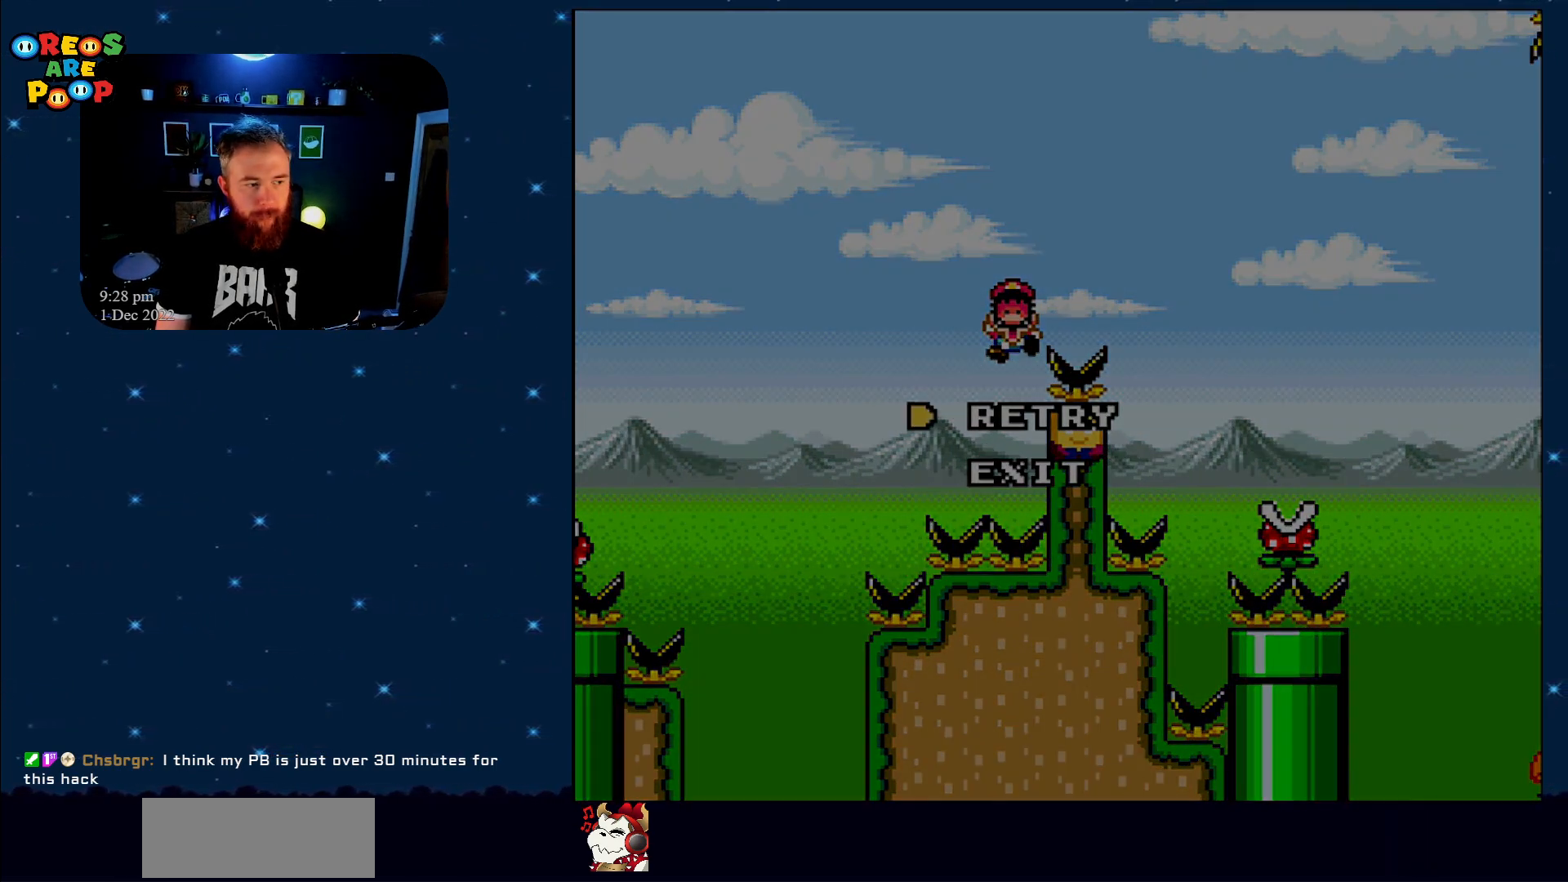
{"buttons": ["X"], "events": []}
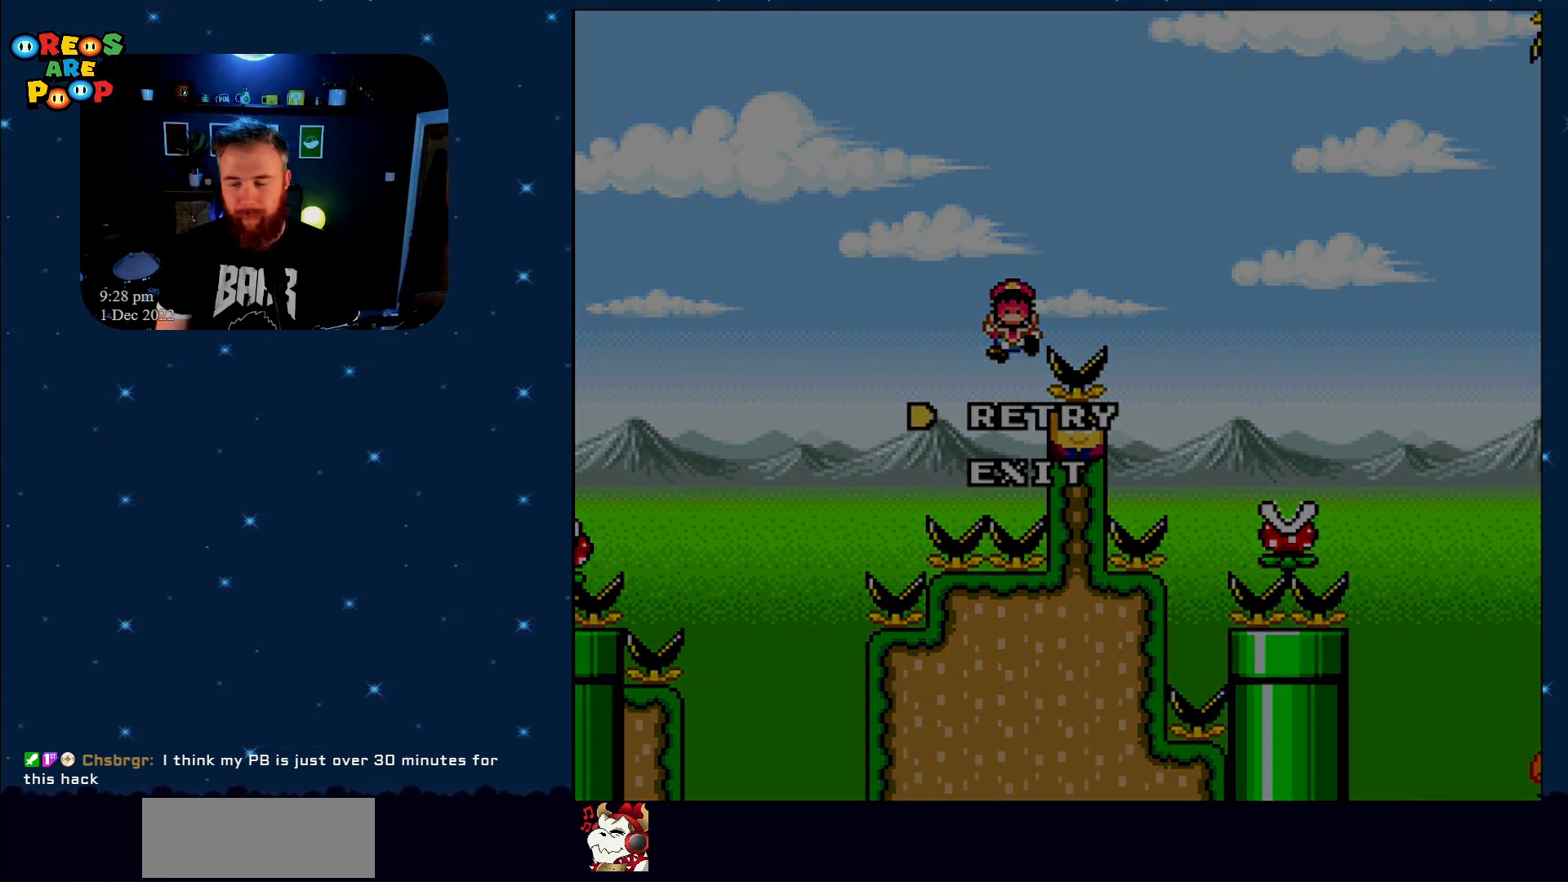
{"buttons": ["X"], "events": [[150, "A", "down"], [267, "A", "up"]]}
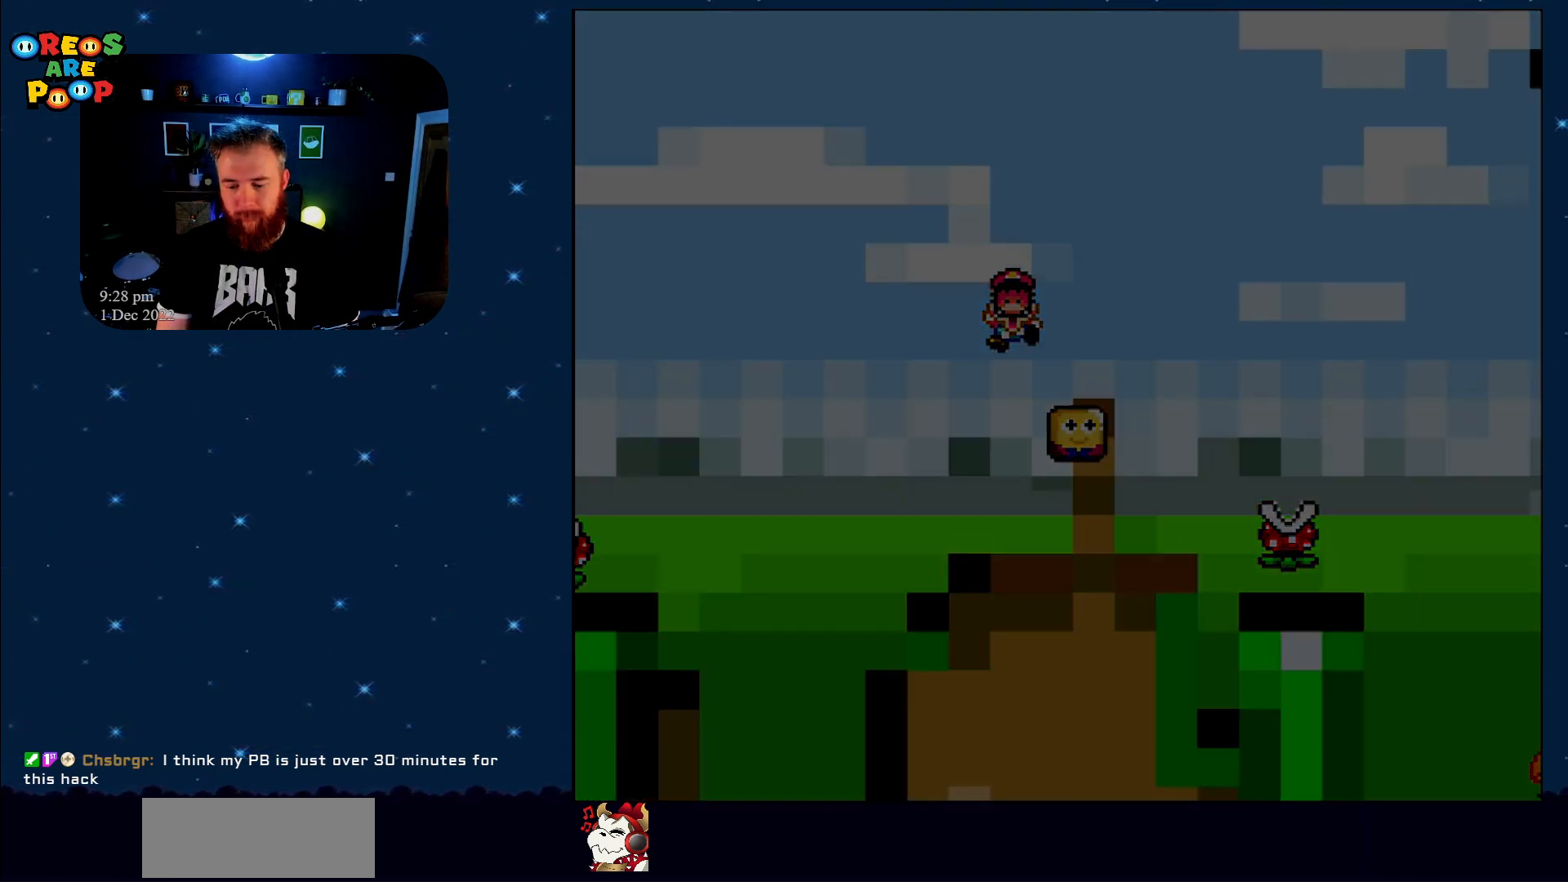
{"buttons": ["X"], "events": []}
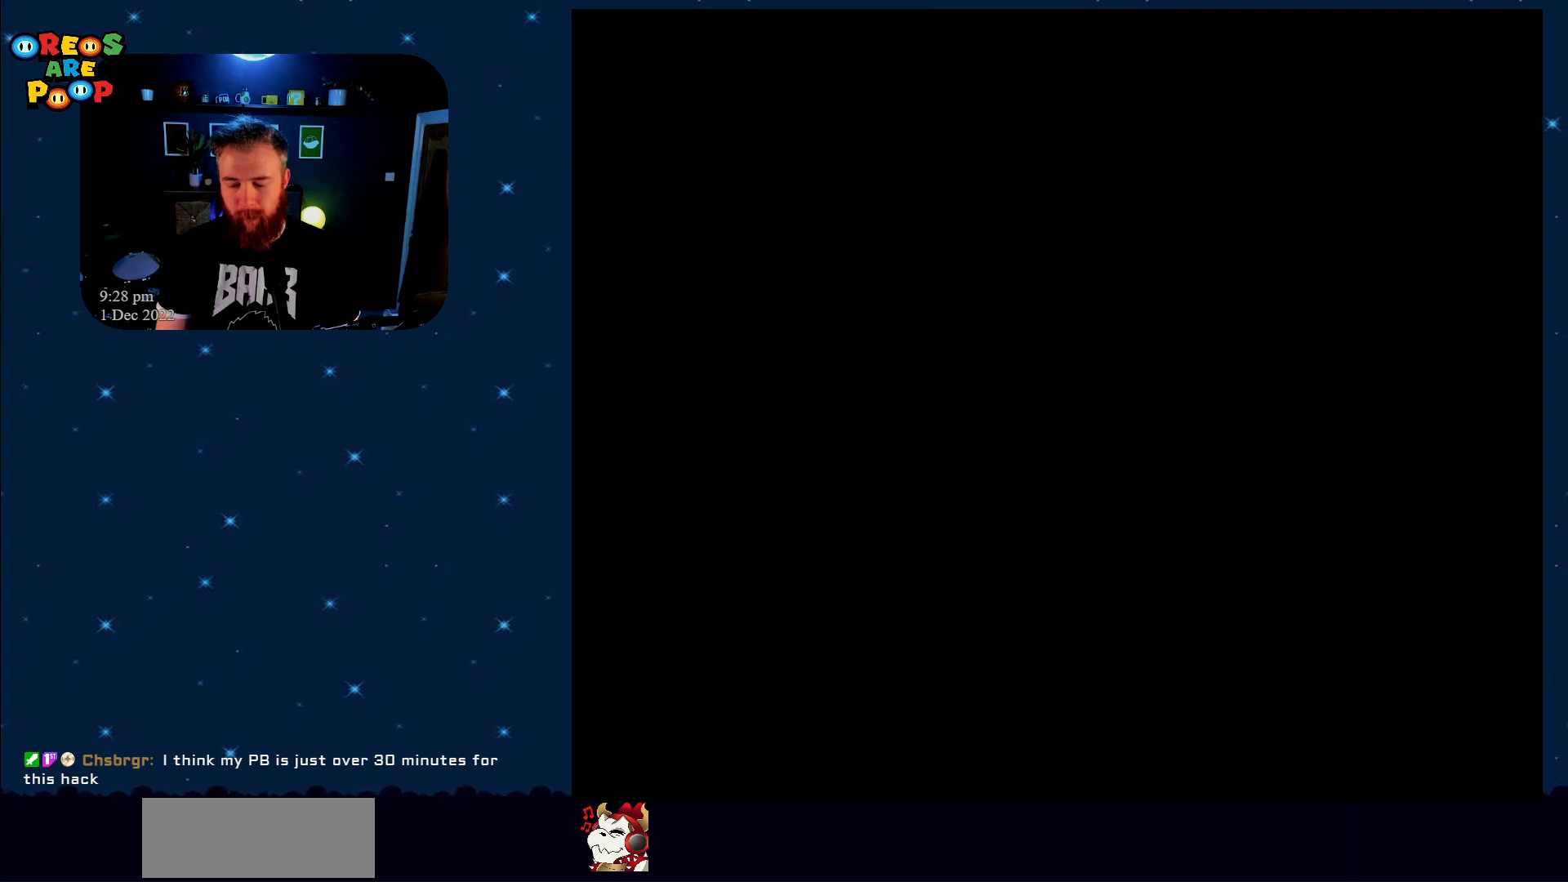
{"buttons": ["X"], "events": []}
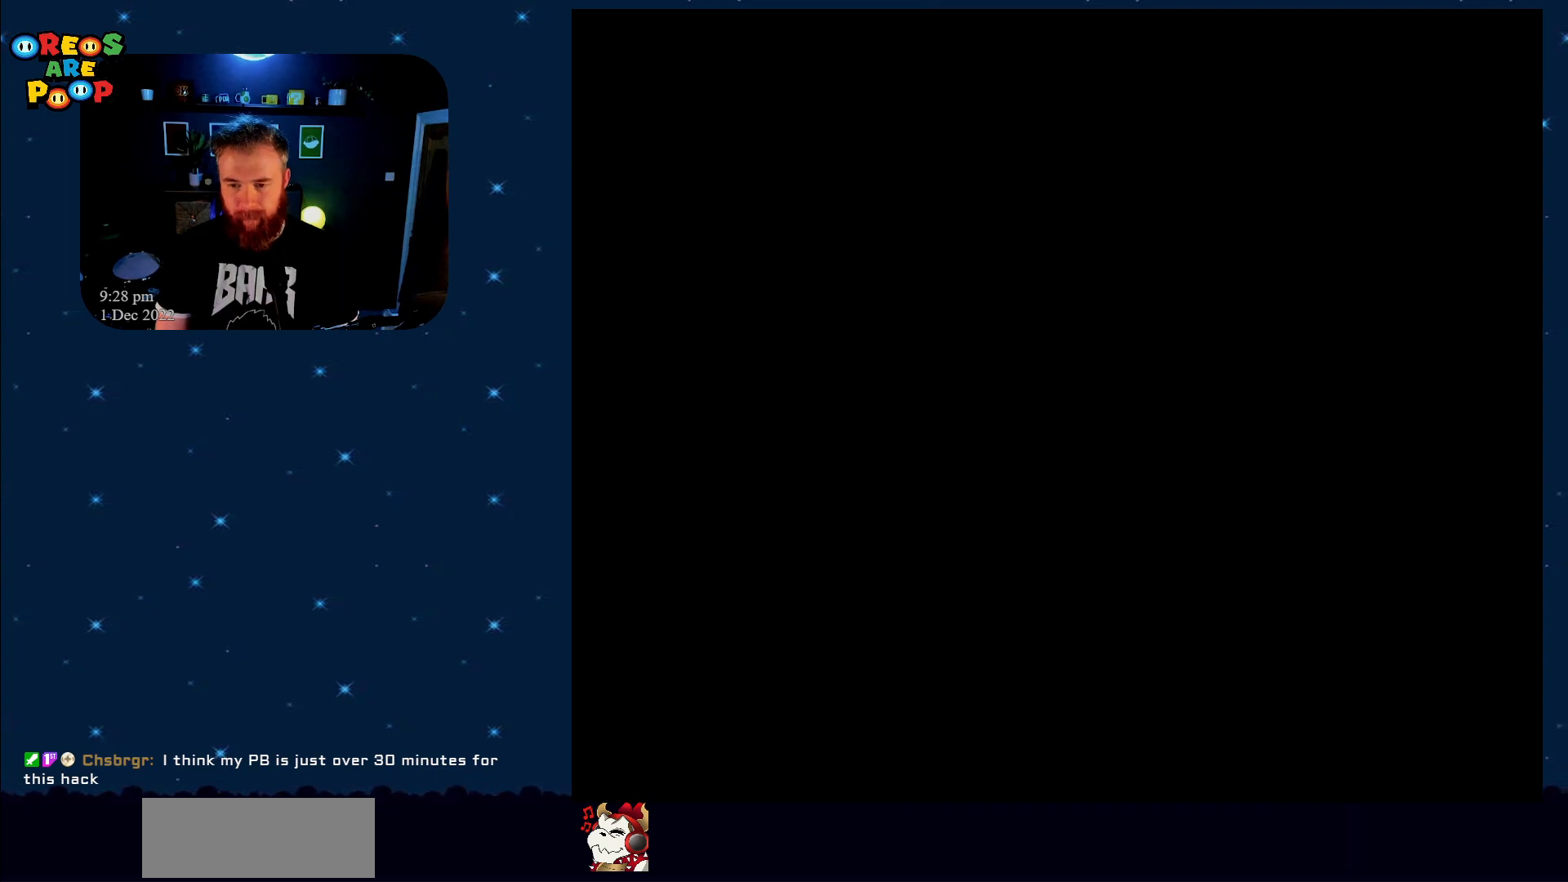
{"buttons": ["X"], "events": []}
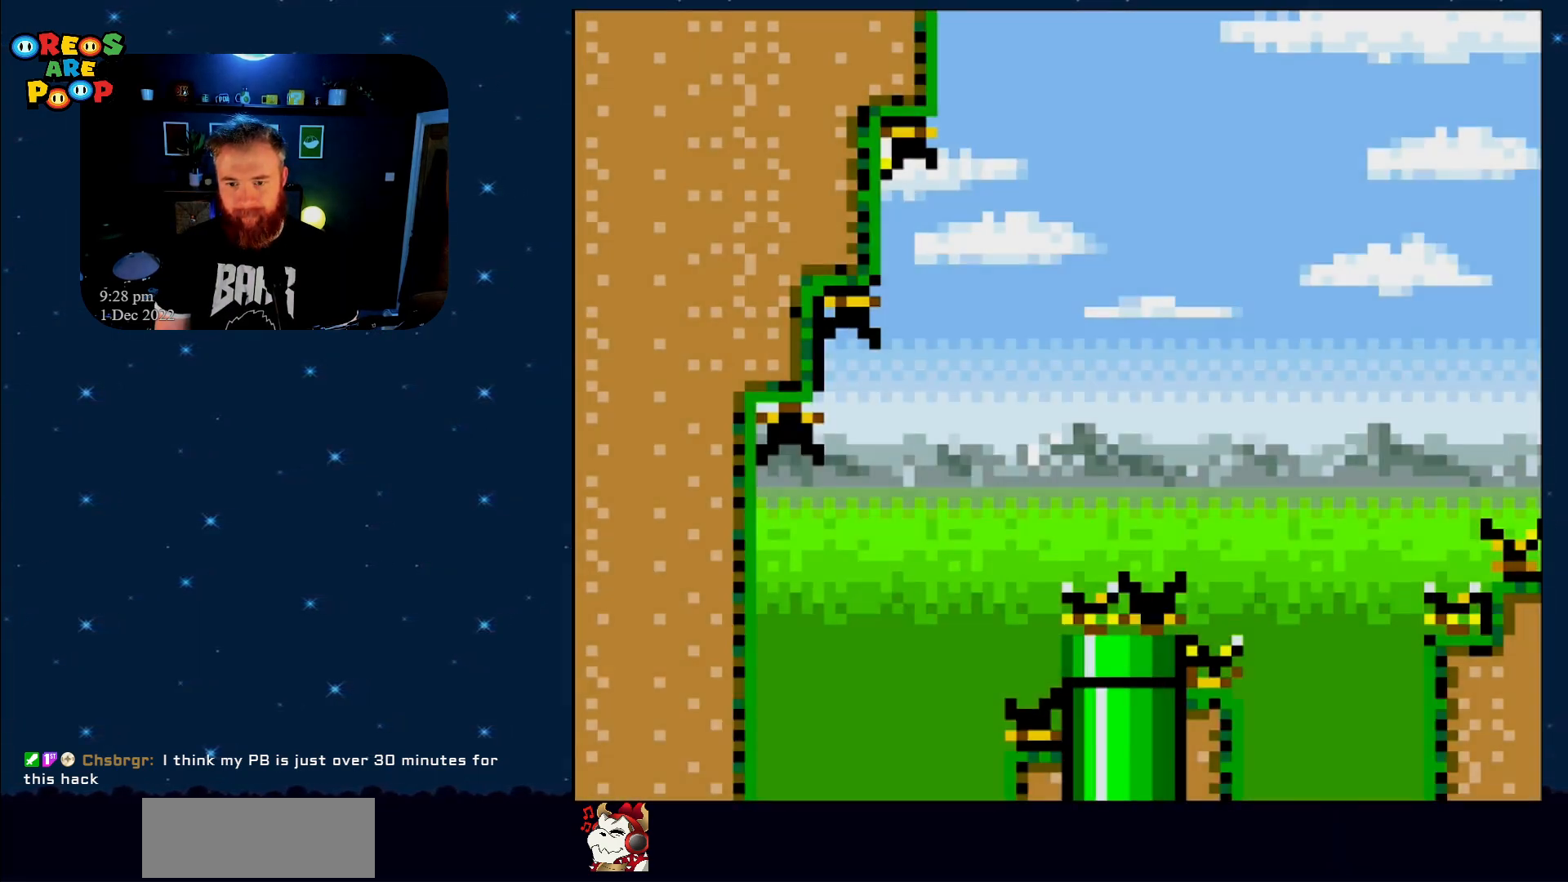
{"buttons": ["A", "X", "DPAD_RIGHT"], "events": [[217, "DPAD_RIGHT", "down"], [483, "A", "down"]]}
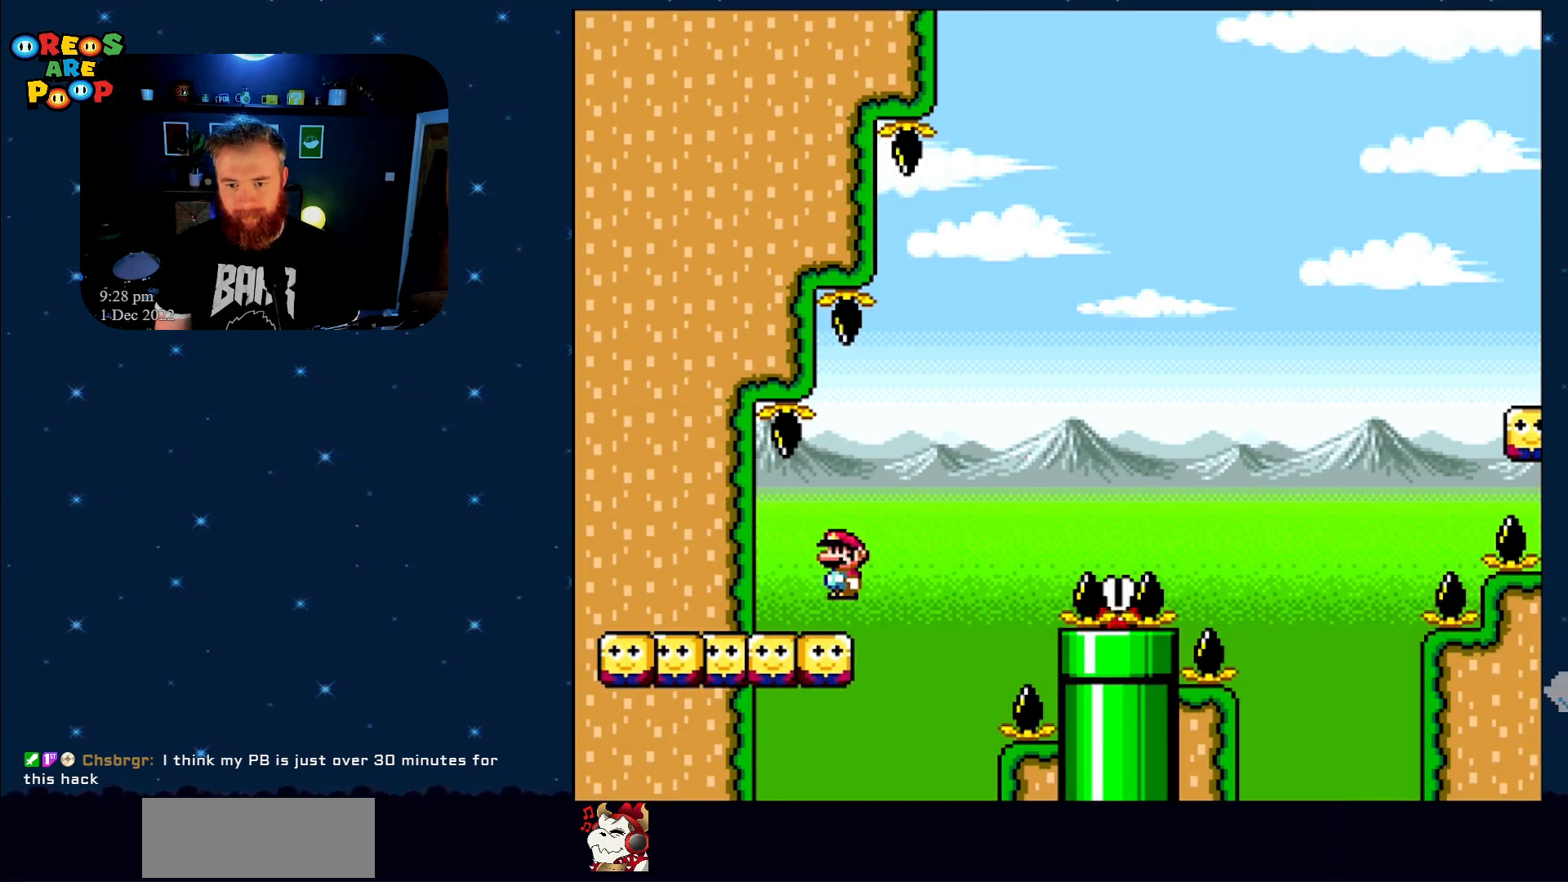
{"buttons": ["A", "X", "DPAD_RIGHT"], "events": [[367, "A", "up"], [450, "A", "down"]]}
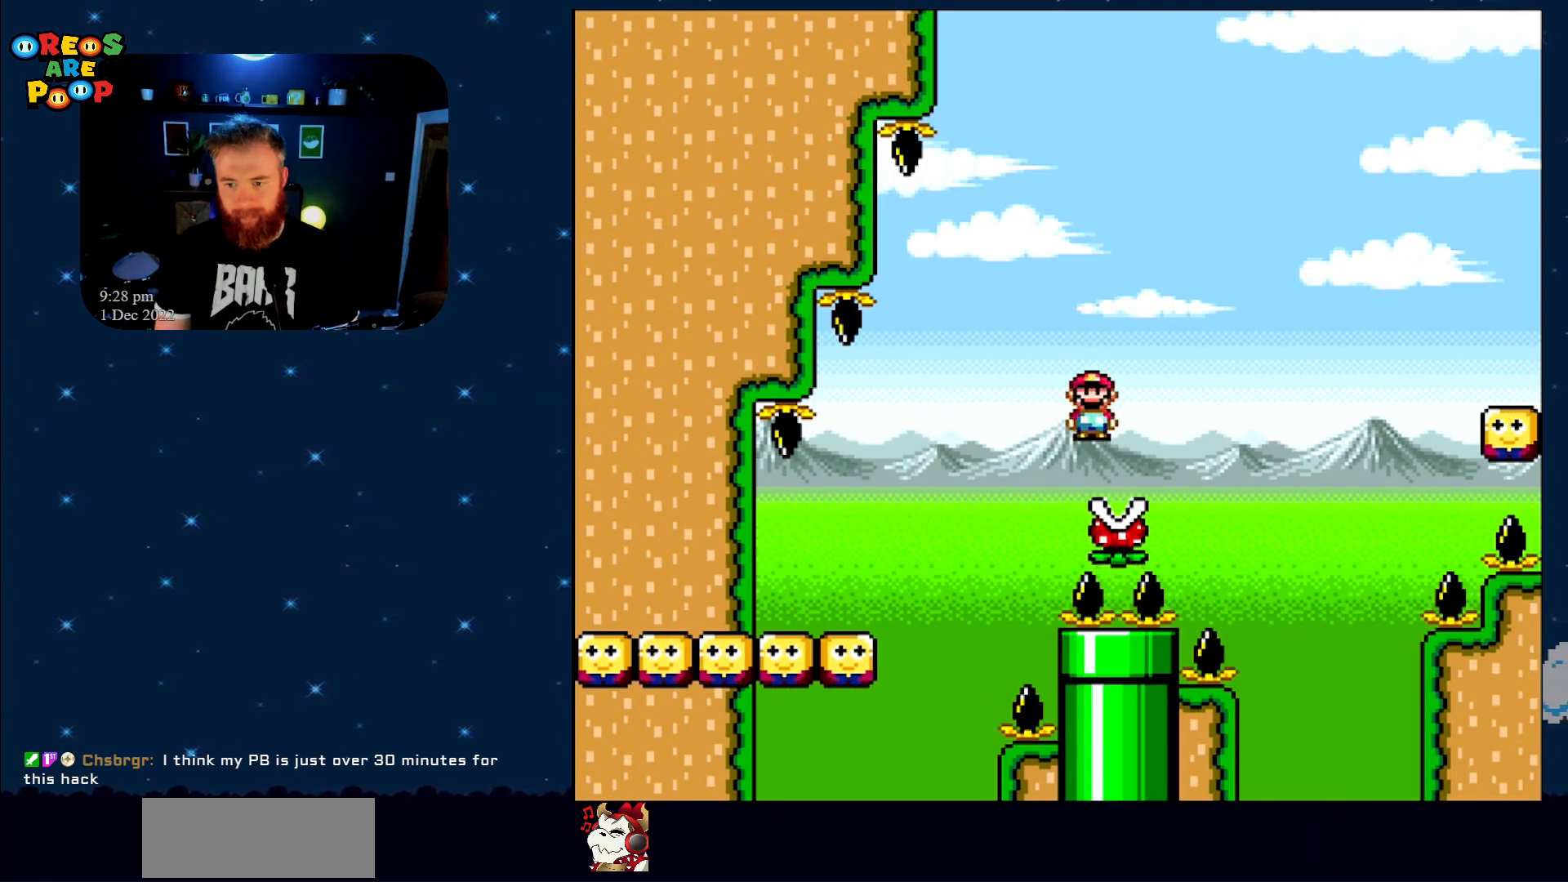
{"buttons": ["X", "DPAD_RIGHT"], "events": [[150, "DPAD_RIGHT", "up"], [183, "DPAD_RIGHT", "down"], [400, "A", "up"]]}
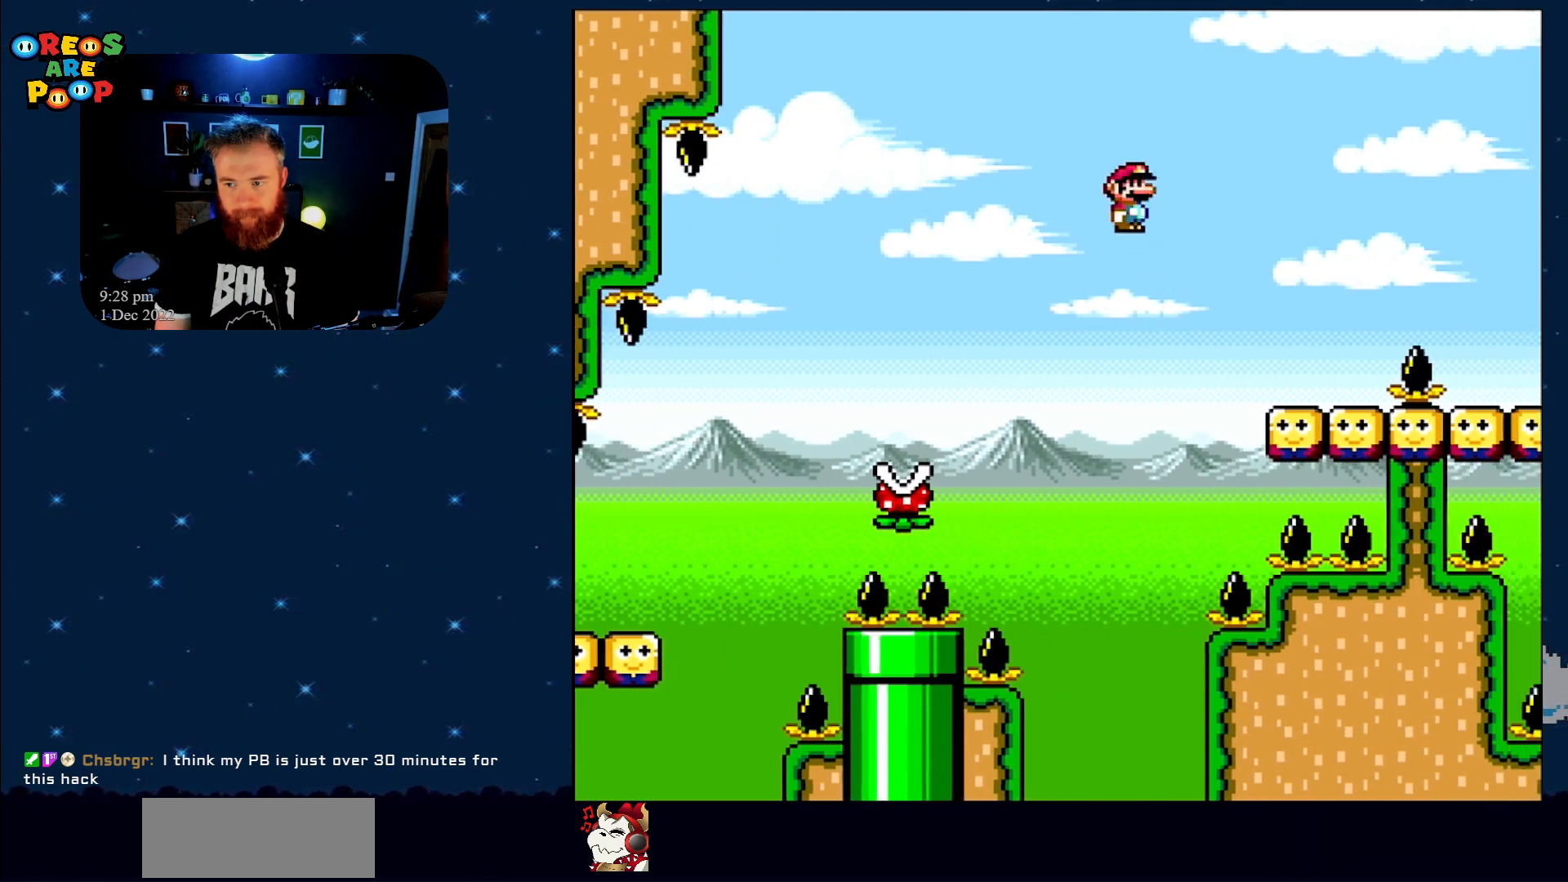
{"buttons": ["A", "X"], "events": [[183, "DPAD_RIGHT", "up"], [333, "A", "down"]]}
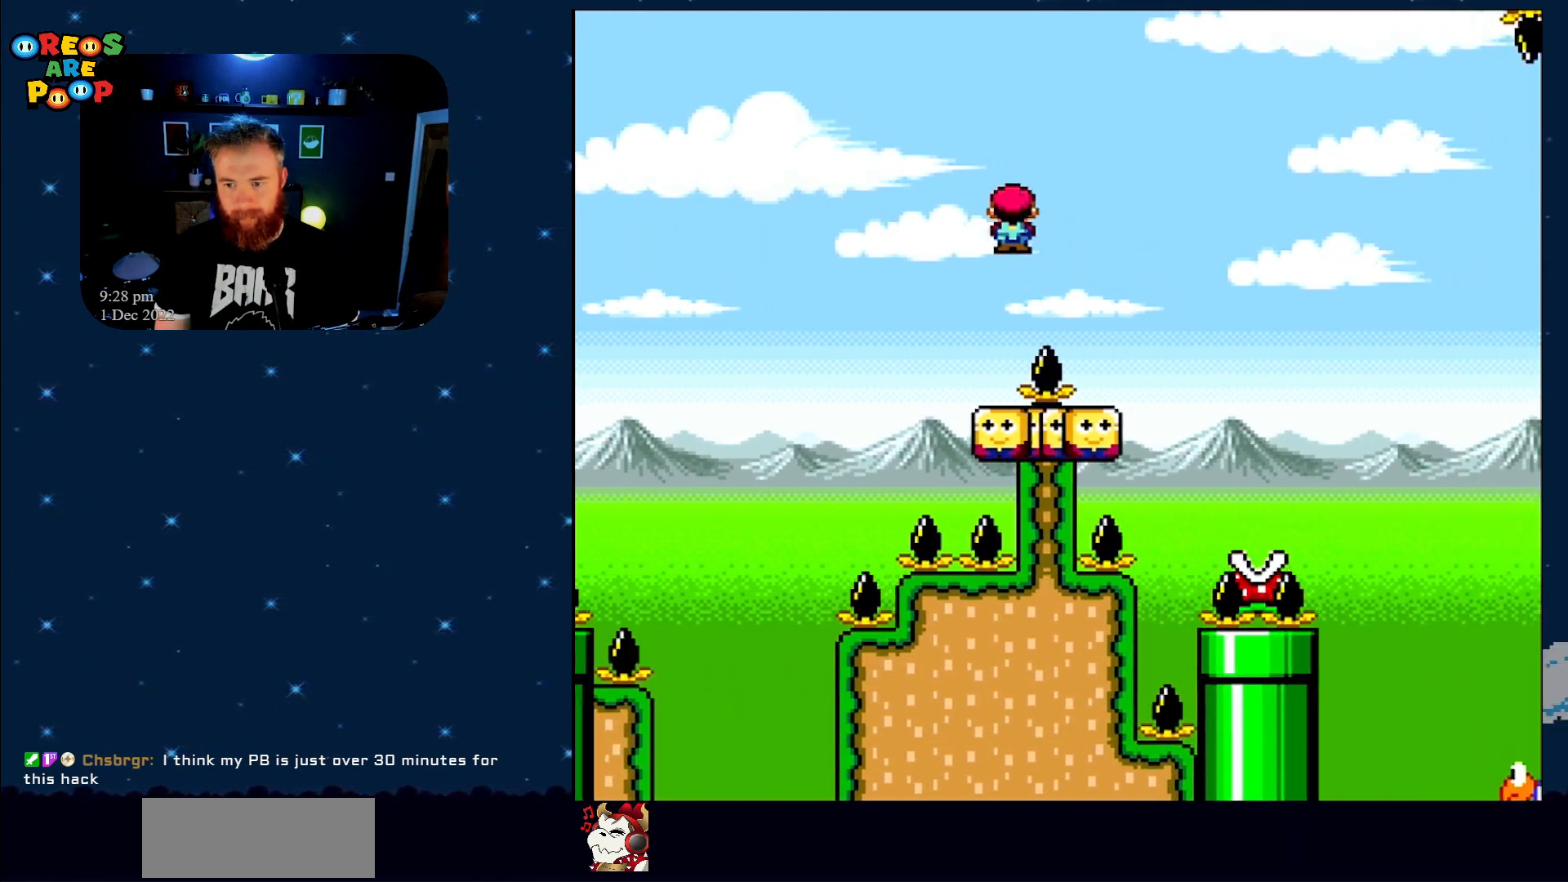
{"buttons": ["A", "X"], "events": [[33, "A", "up"], [83, "DPAD_RIGHT", "down"], [183, "DPAD_RIGHT", "up"], [367, "A", "down"]]}
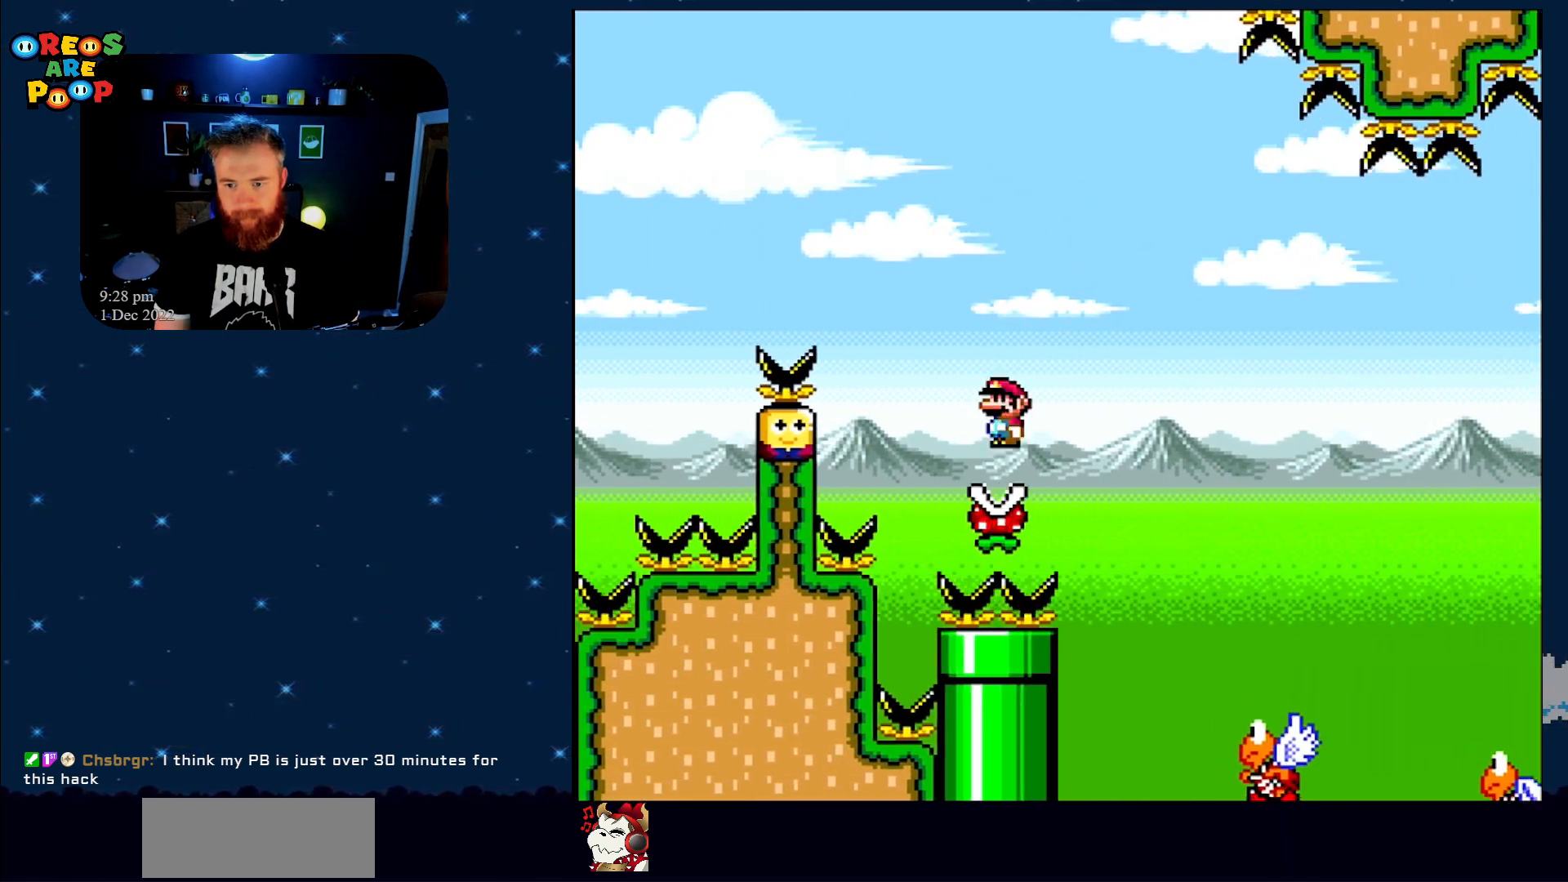
{"buttons": ["X"], "events": [[17, "DPAD_LEFT", "down"], [217, "A", "up"], [217, "DPAD_LEFT", "up"]]}
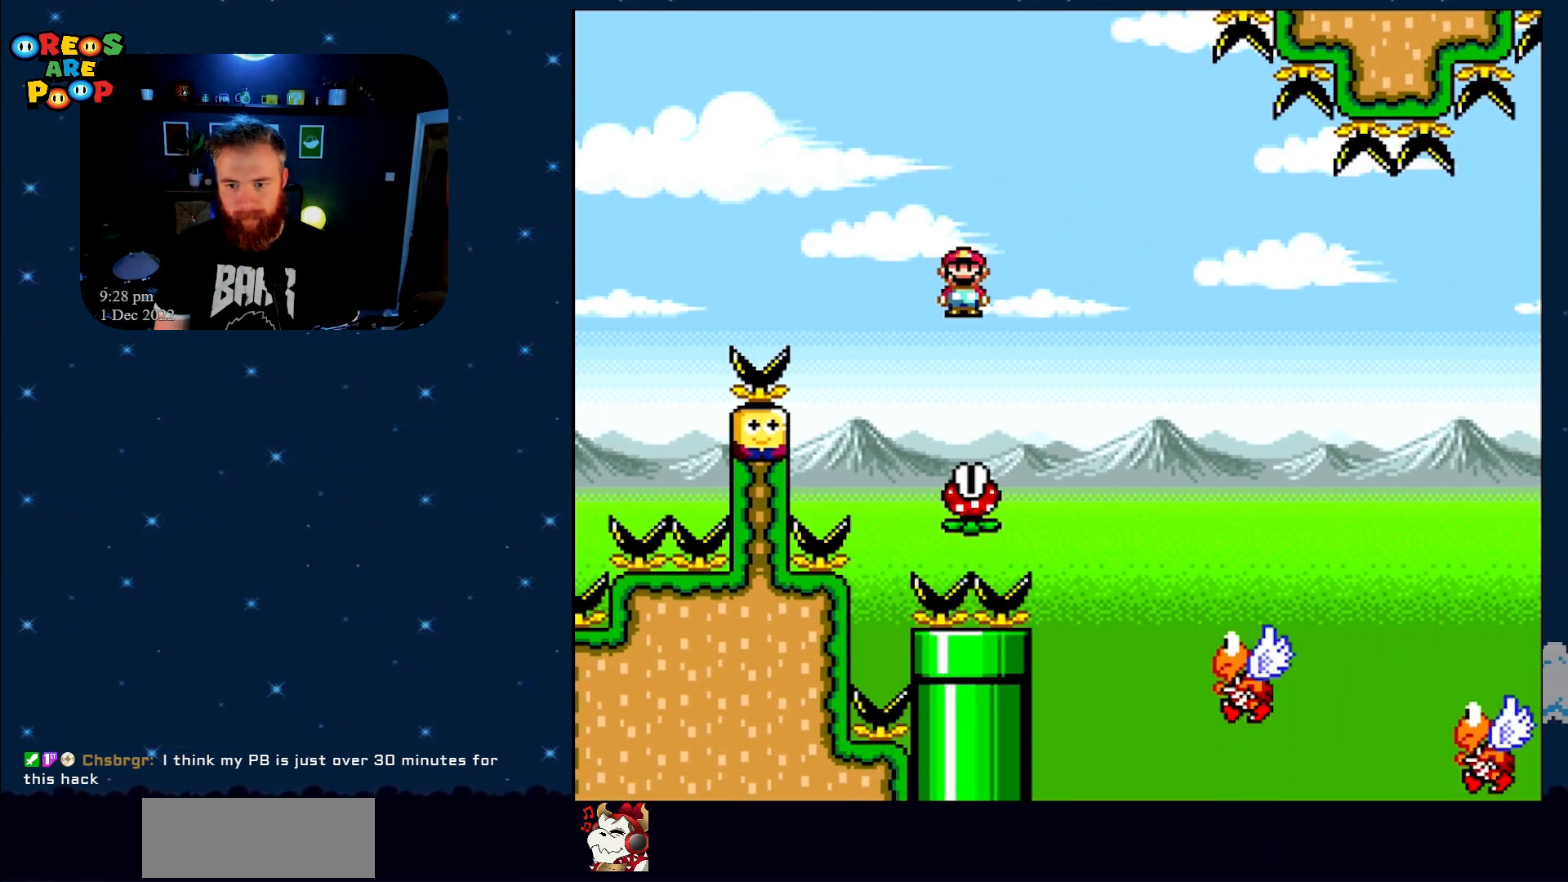
{"buttons": ["A", "X", "DPAD_LEFT"], "events": [[83, "A", "down"], [83, "DPAD_RIGHT", "down"], [233, "DPAD_RIGHT", "up"], [333, "DPAD_LEFT", "down"]]}
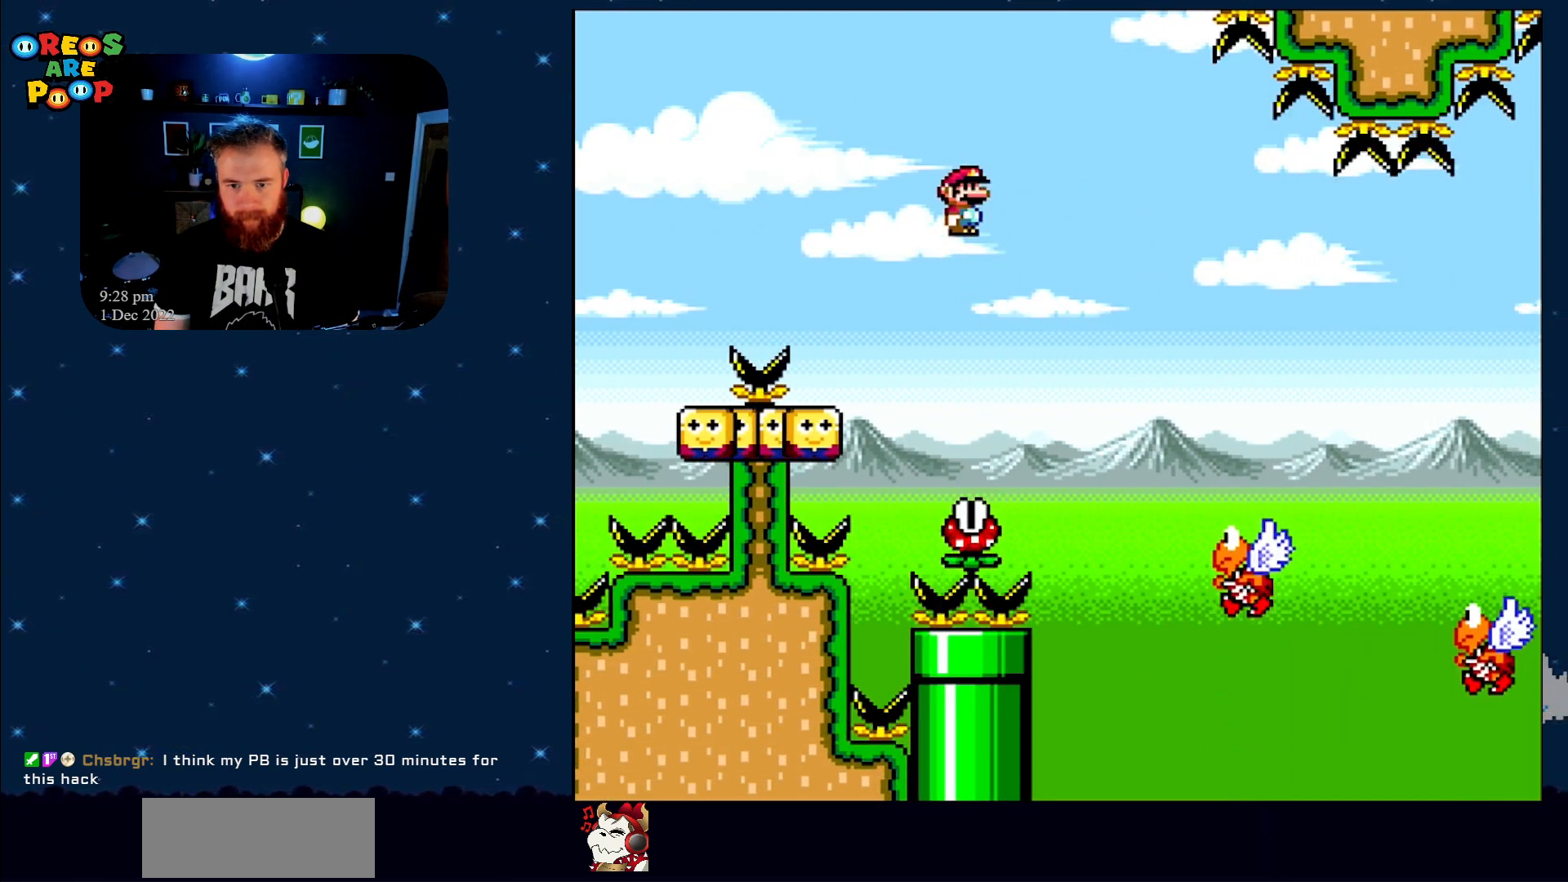
{"buttons": ["X", "DPAD_RIGHT"], "events": [[17, "DPAD_LEFT", "up"], [350, "A", "up"], [500, "DPAD_RIGHT", "down"]]}